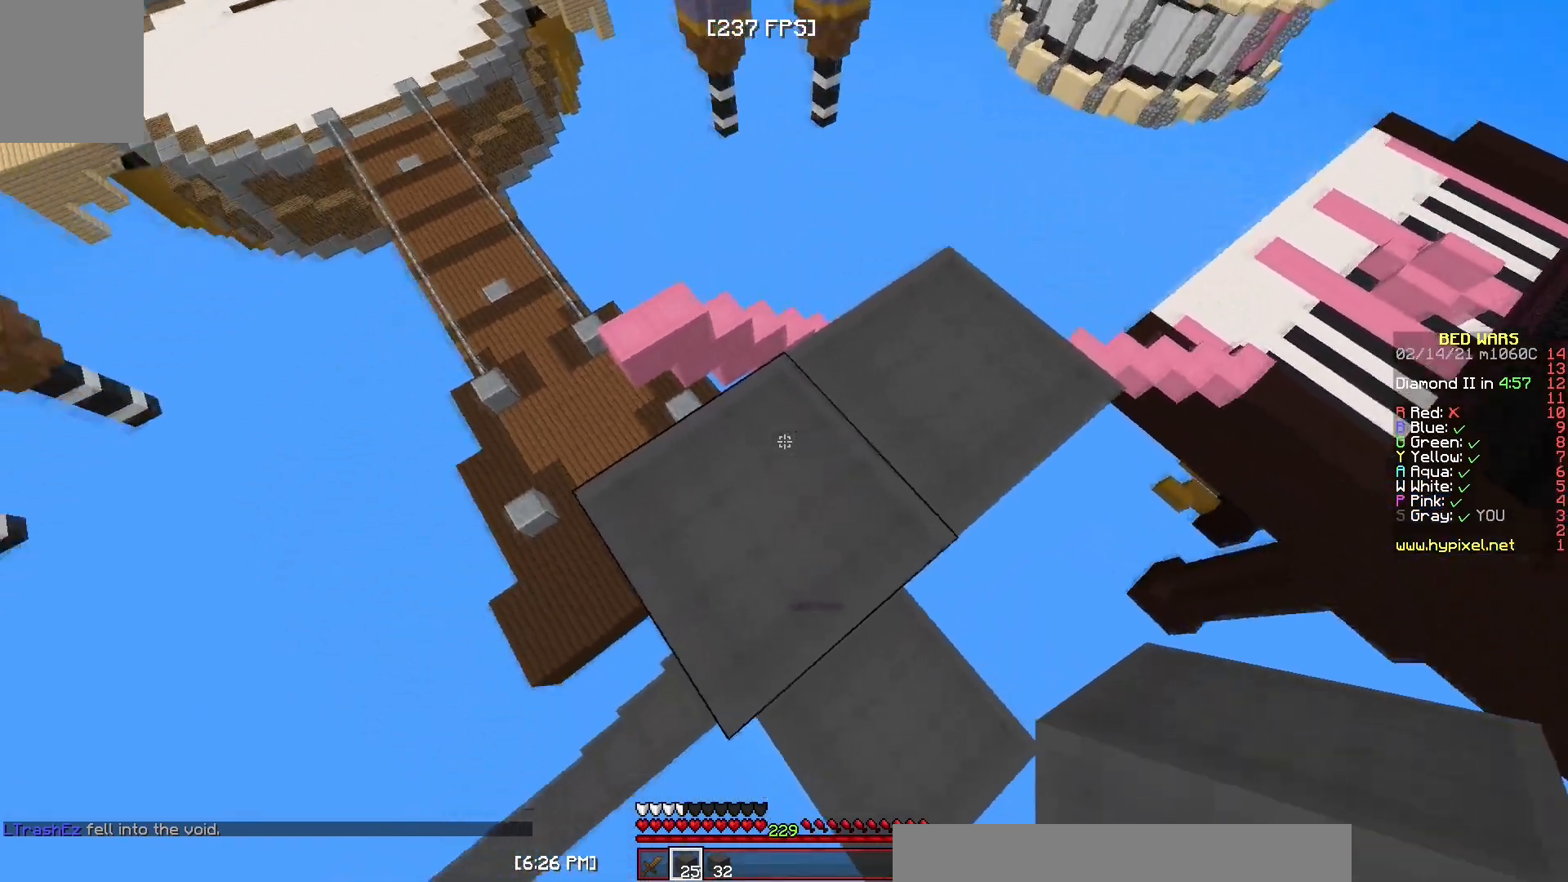
Gameplay with keyboard and mouse; each line is a JSON object with the keys and mouse buttons held at the frame after it. "events" lists presses ("down") and releases ("up") of "a", "d", "s", "w", "mouse_left" and "mouse_right" between this image and that frame as [ms after this image, input, new state], when the widget could be followed in between. "mouse_left", "mouse_right" = the "left", "right" buttons of the "mouse" list. No other keys are recorded. Fast repeated clicks can show as one long hold. Mouse movement is not recorded.
{"keys": ["w"], "mouse": [], "events": [[100, "w", "down"]]}
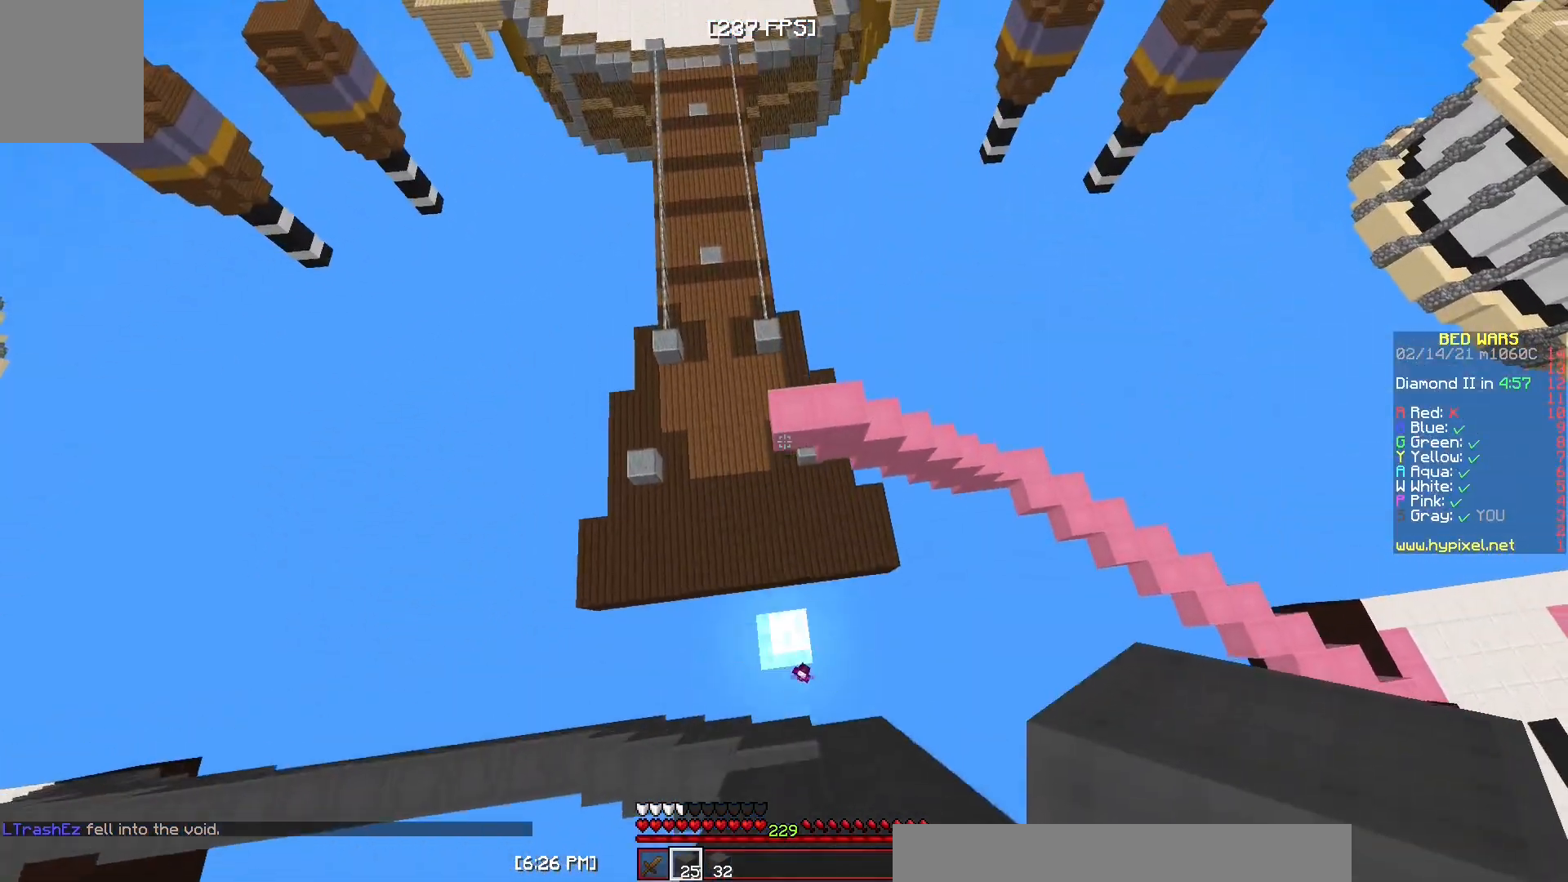
{"keys": ["w"], "mouse": [], "events": []}
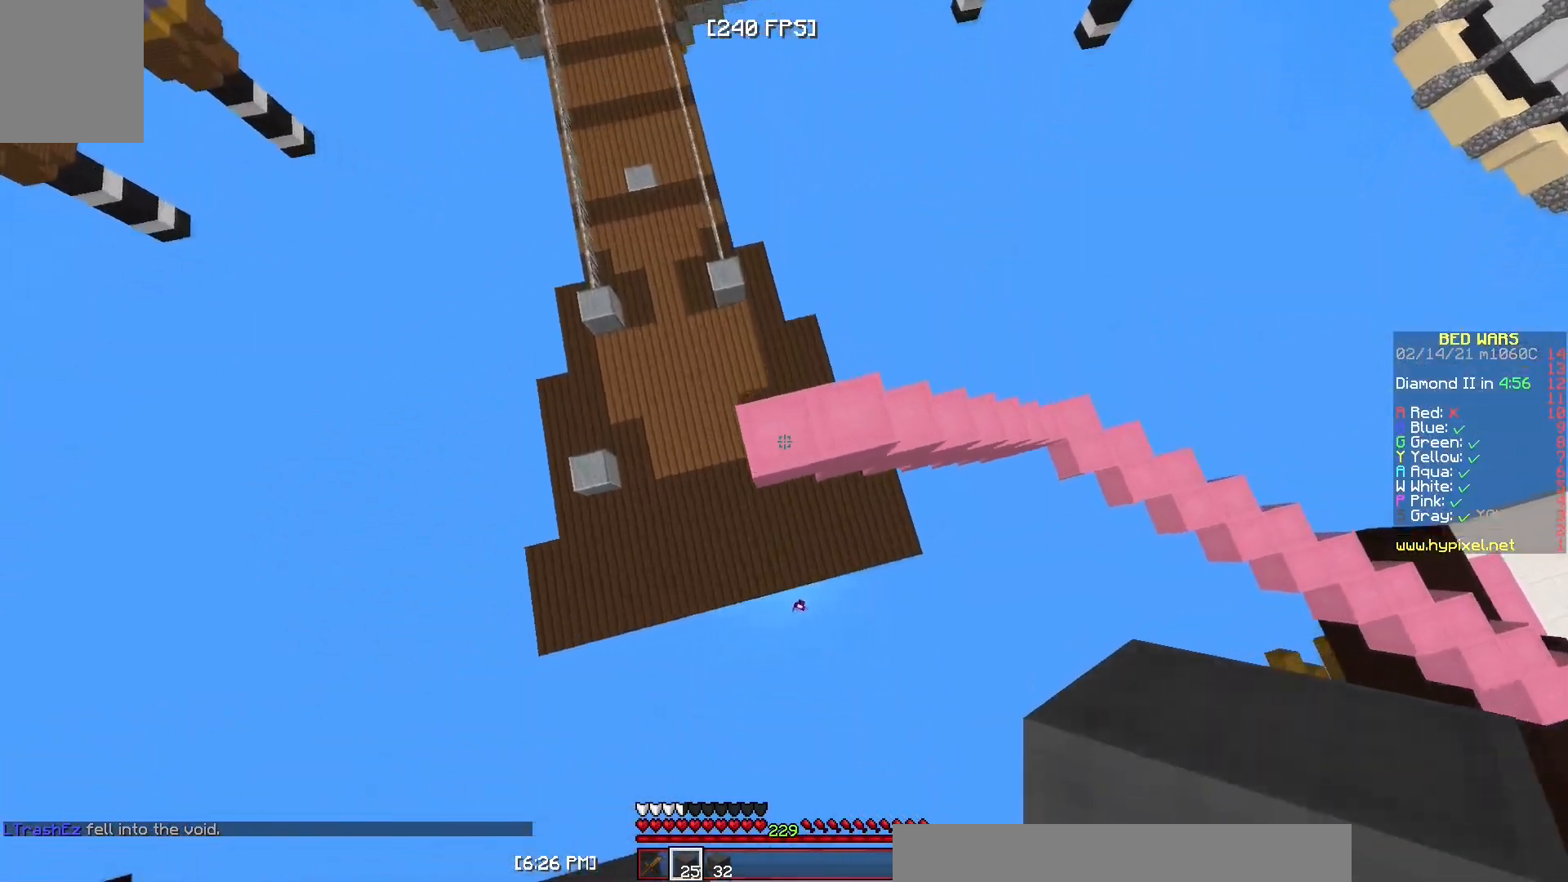
{"keys": ["w"], "mouse": [], "events": [[150, "mouse_right", "down"], [167, "w", "up"], [300, "mouse_right", "up"], [367, "w", "down"]]}
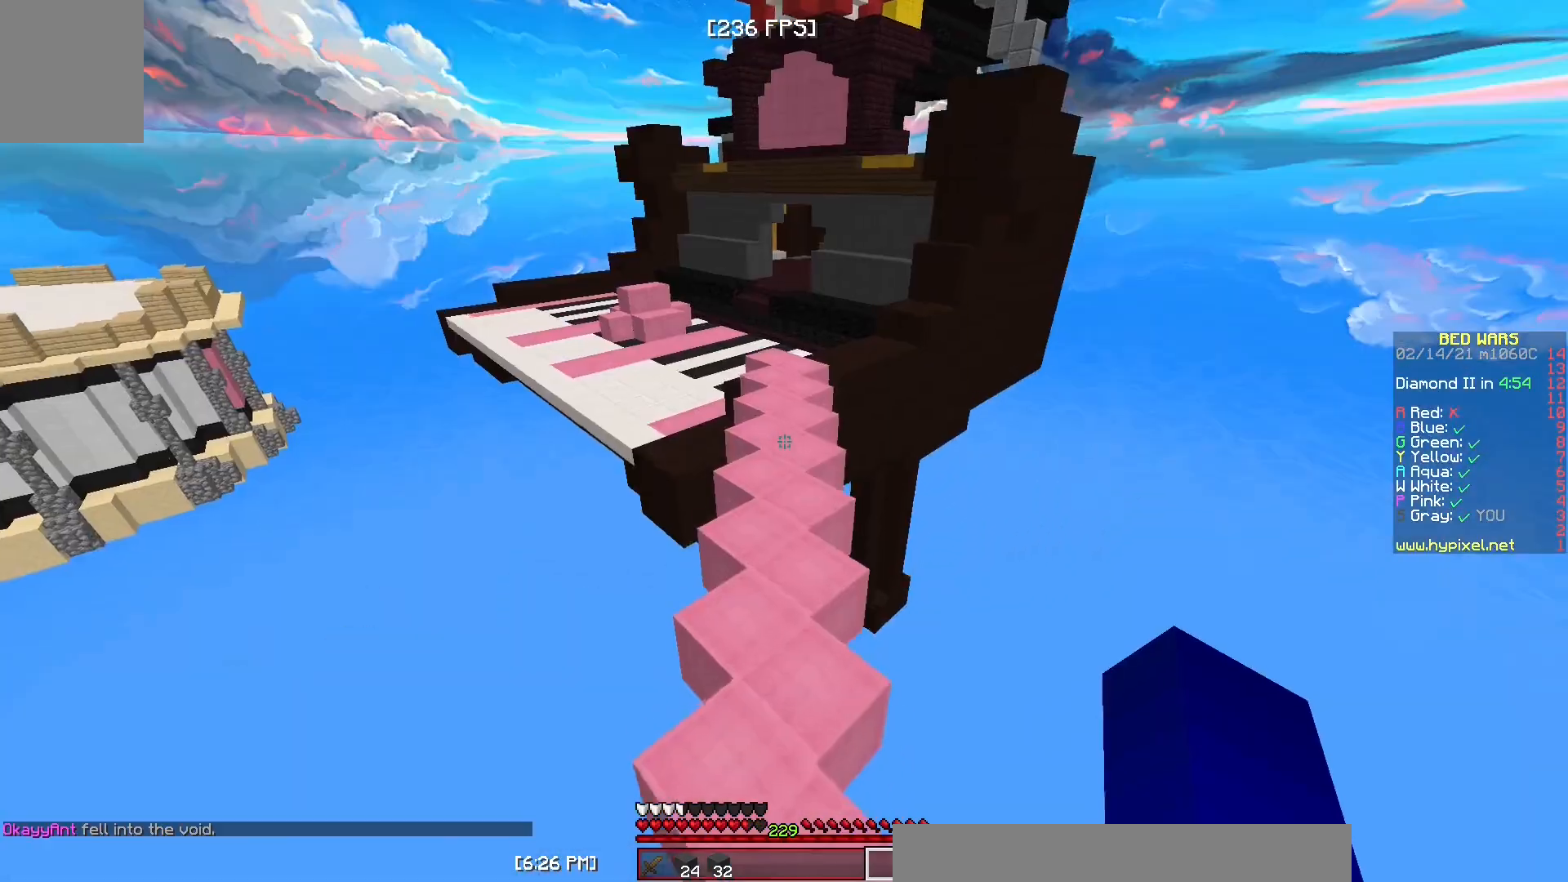
{"keys": ["w"], "mouse": [], "events": []}
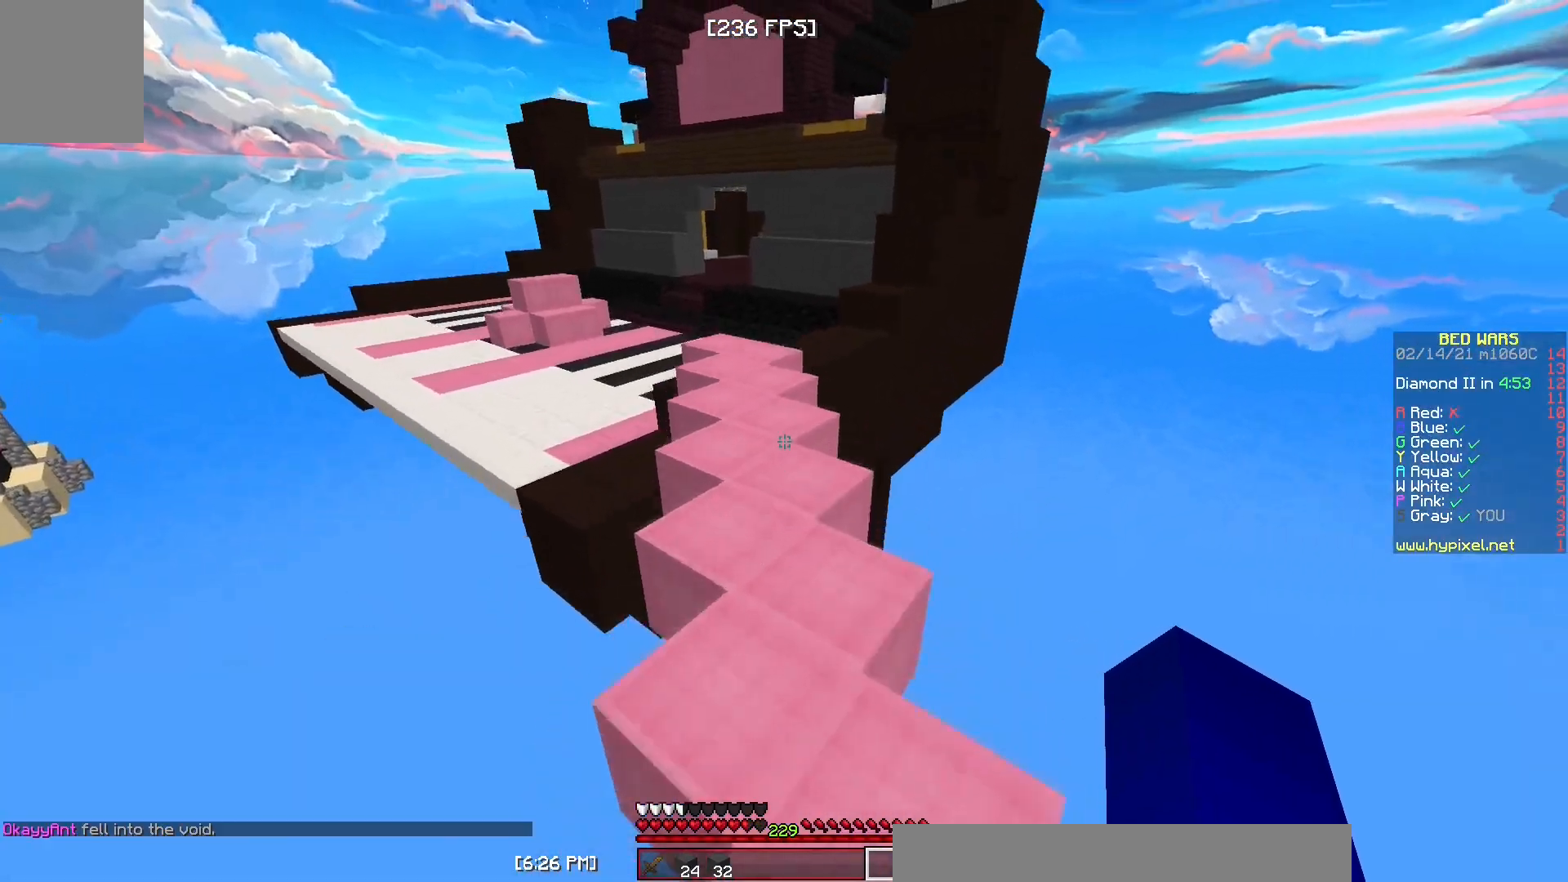
{"keys": ["w"], "mouse": [], "events": []}
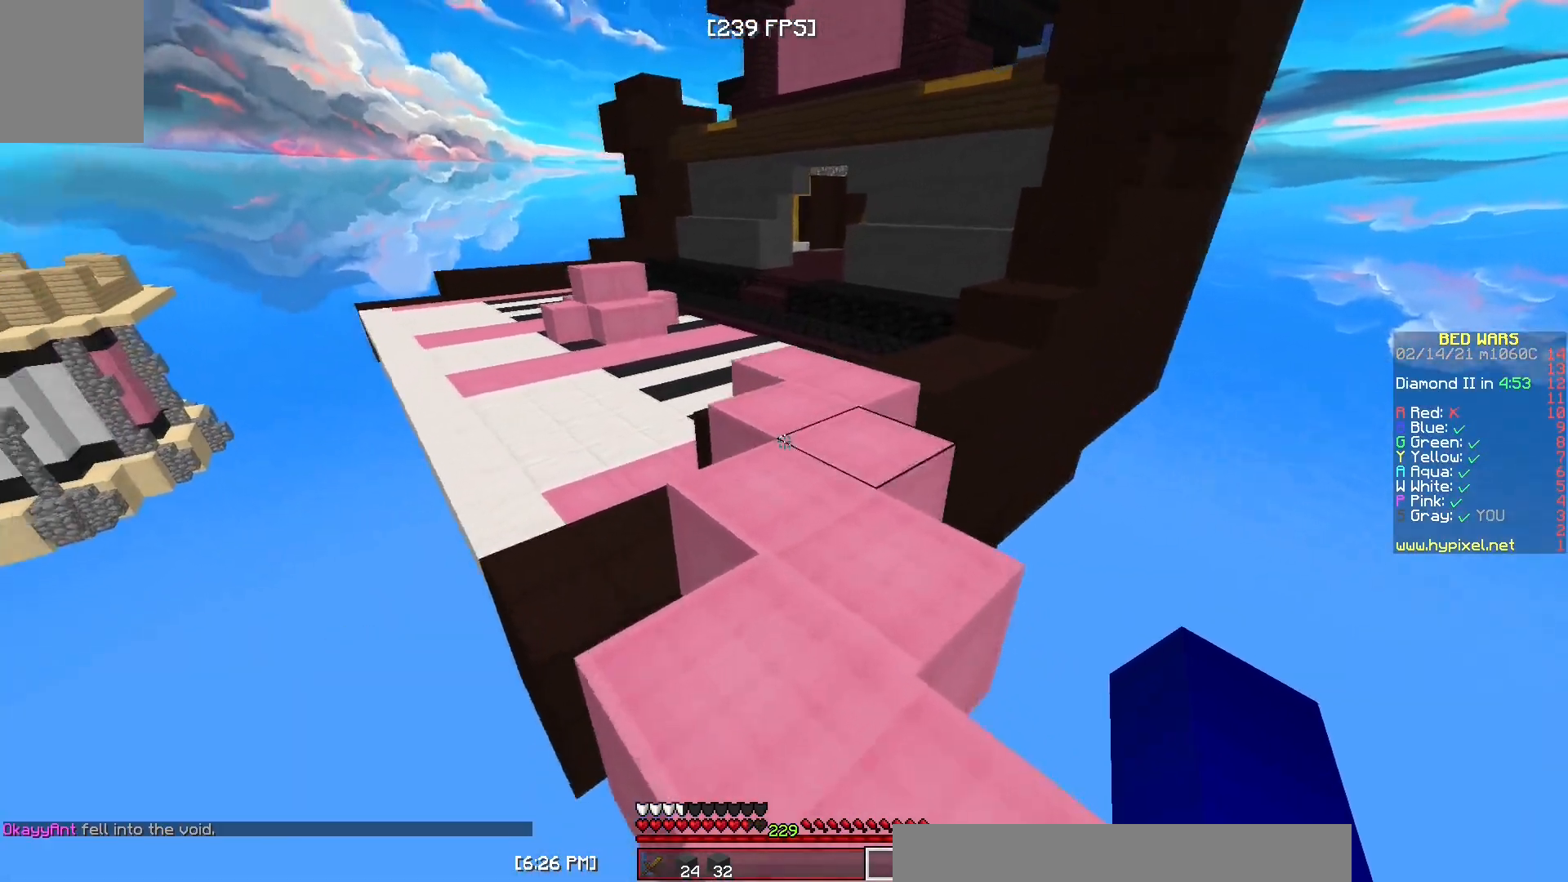
{"keys": ["a", "w"], "mouse": [], "events": [[333, "a", "down"]]}
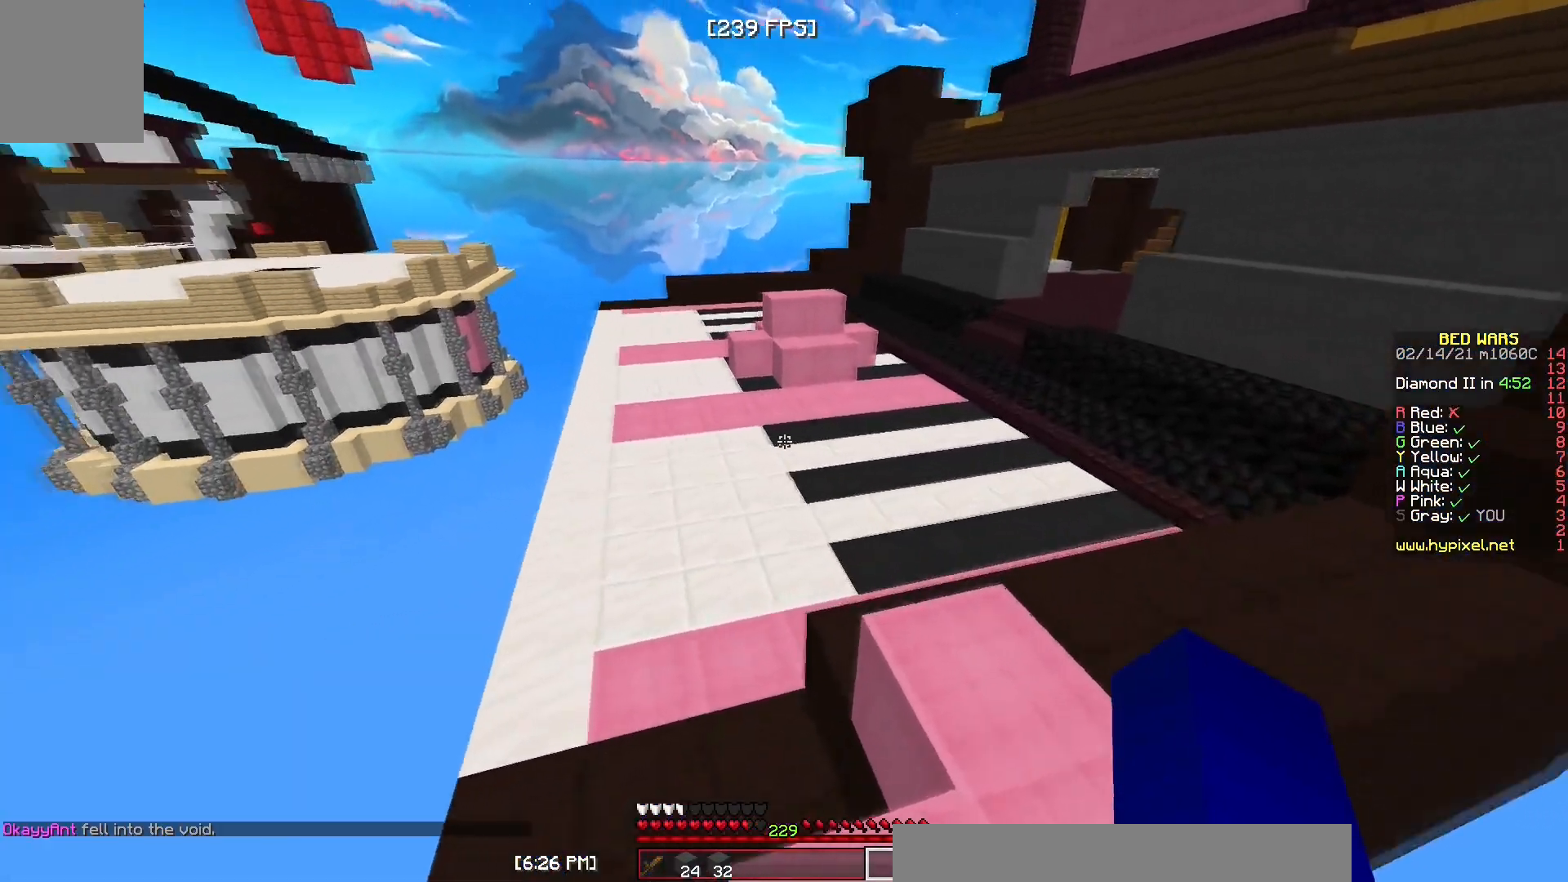
{"keys": ["w"], "mouse": [], "events": [[233, "a", "up"]]}
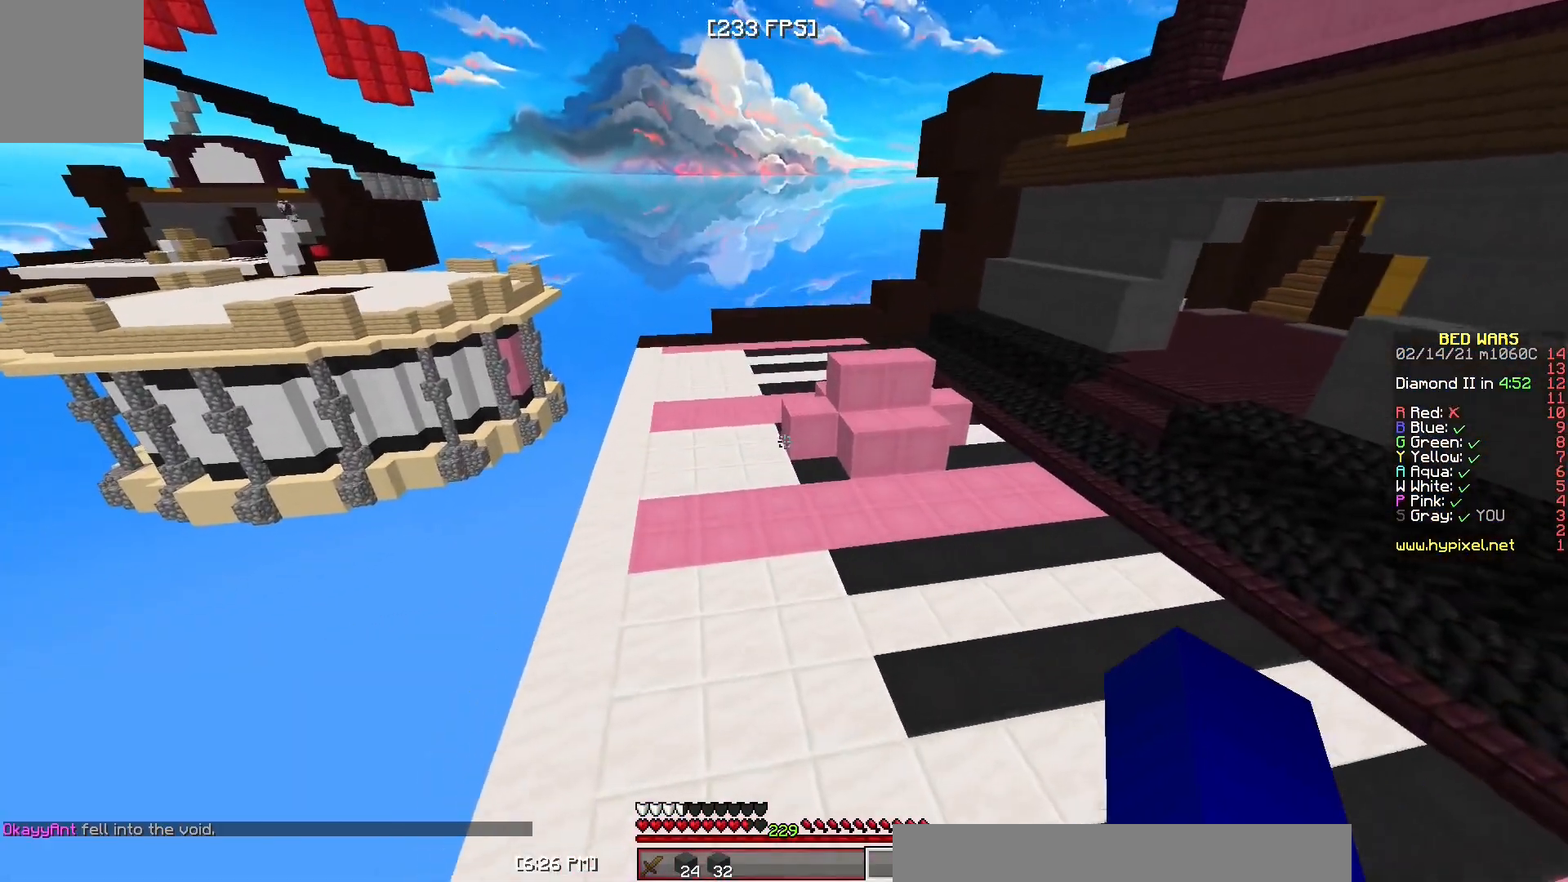
{"keys": ["w"], "mouse": ["left"], "events": [[283, "mouse_left", "down"], [467, "mouse_left", "up"], [500, "mouse_left", "down"]]}
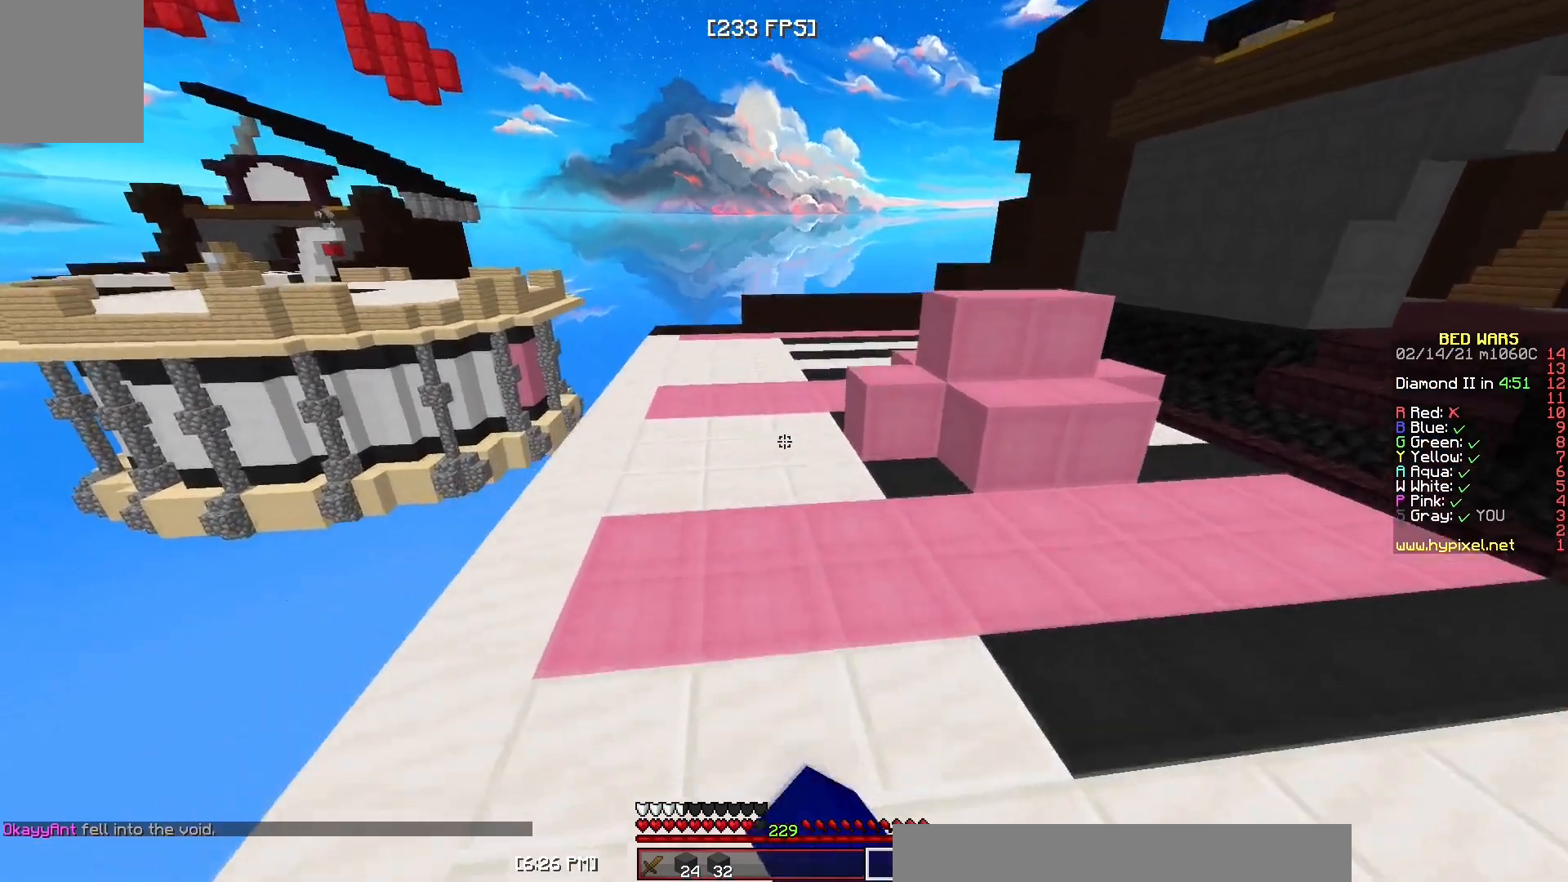
{"keys": ["a", "w"], "mouse": ["left"], "events": [[50, "a", "down"], [150, "mouse_left", "up"], [433, "mouse_left", "down"]]}
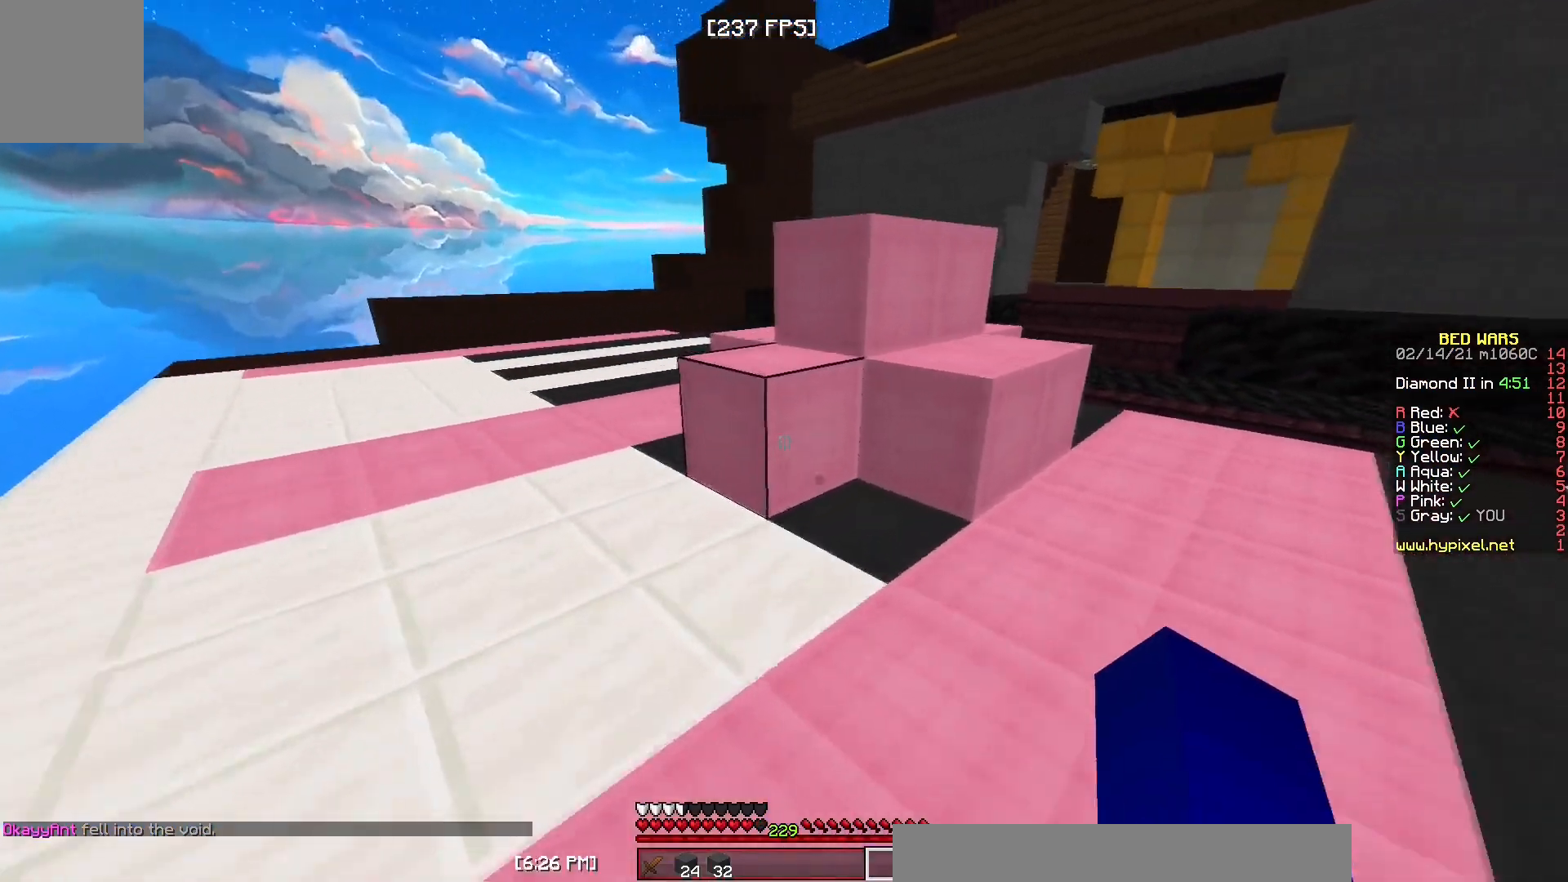
{"keys": [], "mouse": ["left"], "events": [[300, "w", "up"], [450, "a", "up"]]}
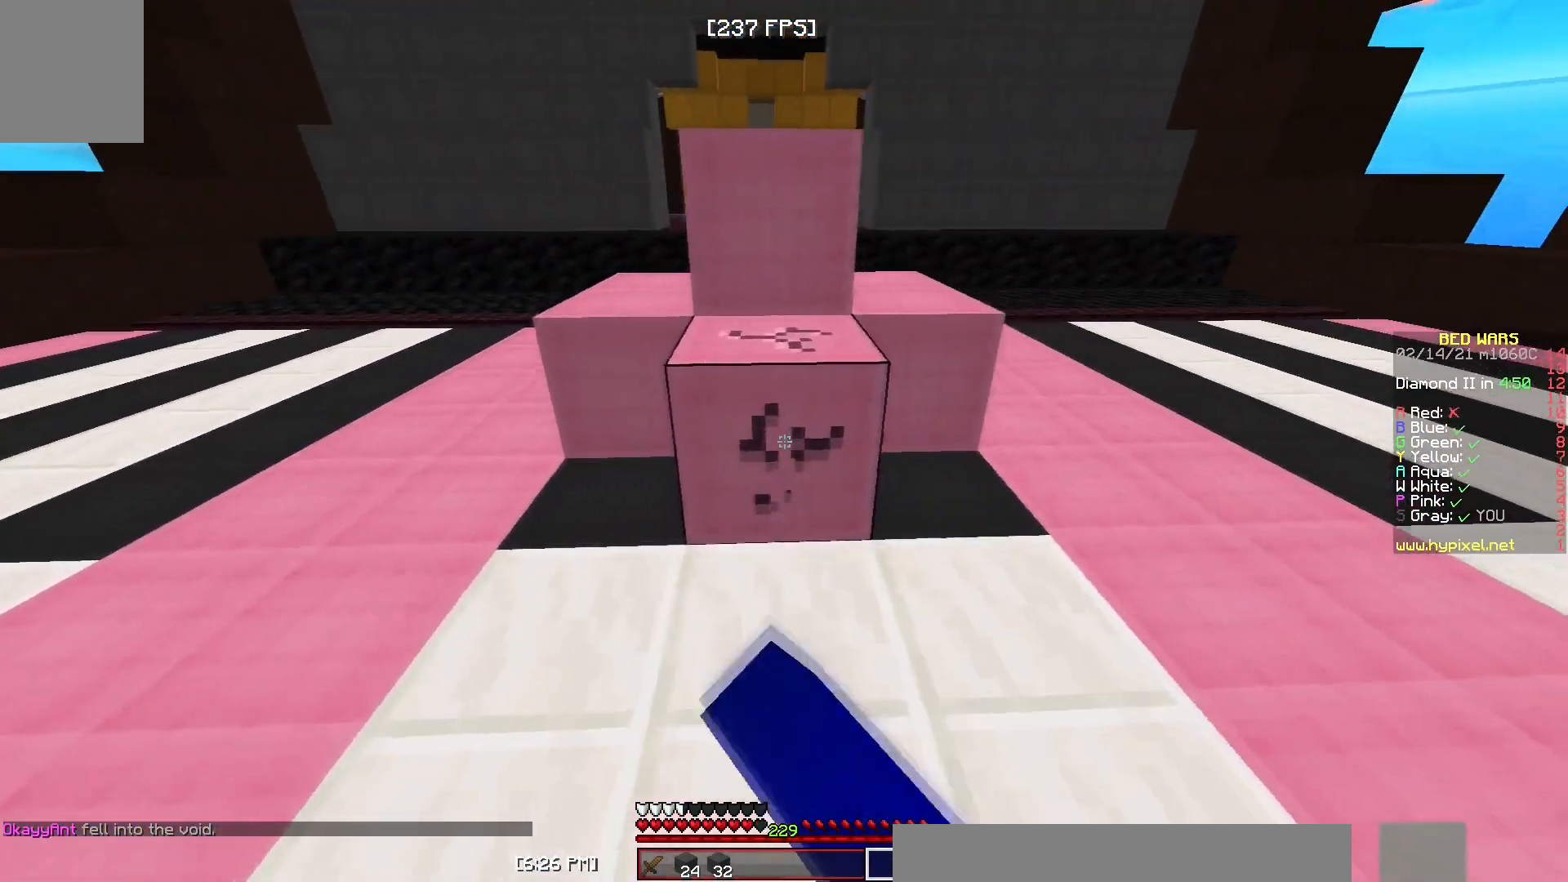
{"keys": [], "mouse": ["left"], "events": []}
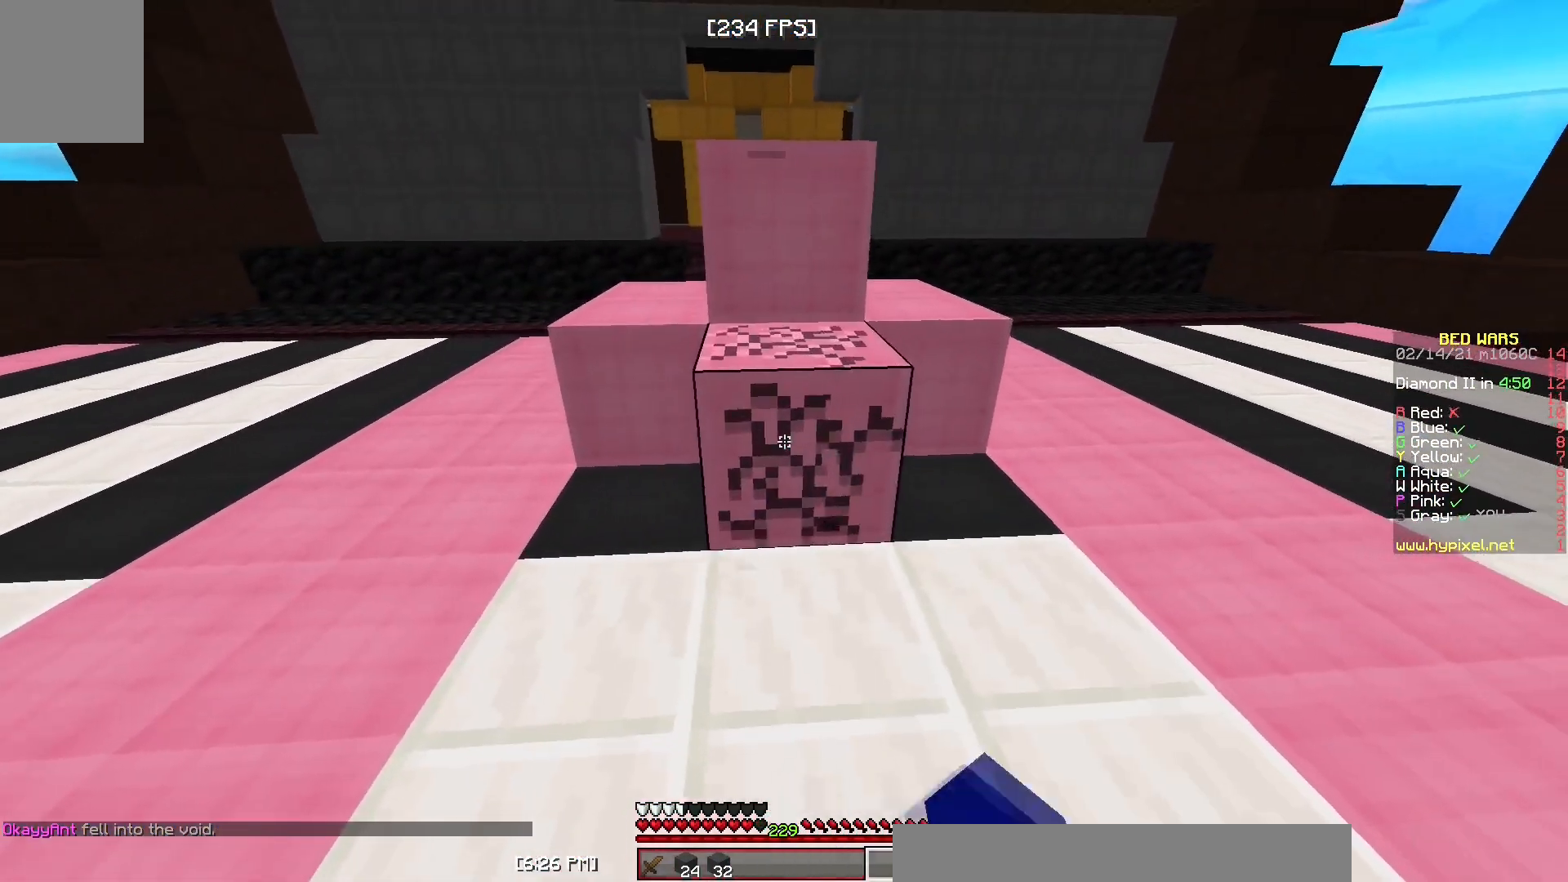
{"keys": ["w"], "mouse": ["left"], "events": [[500, "w", "down"]]}
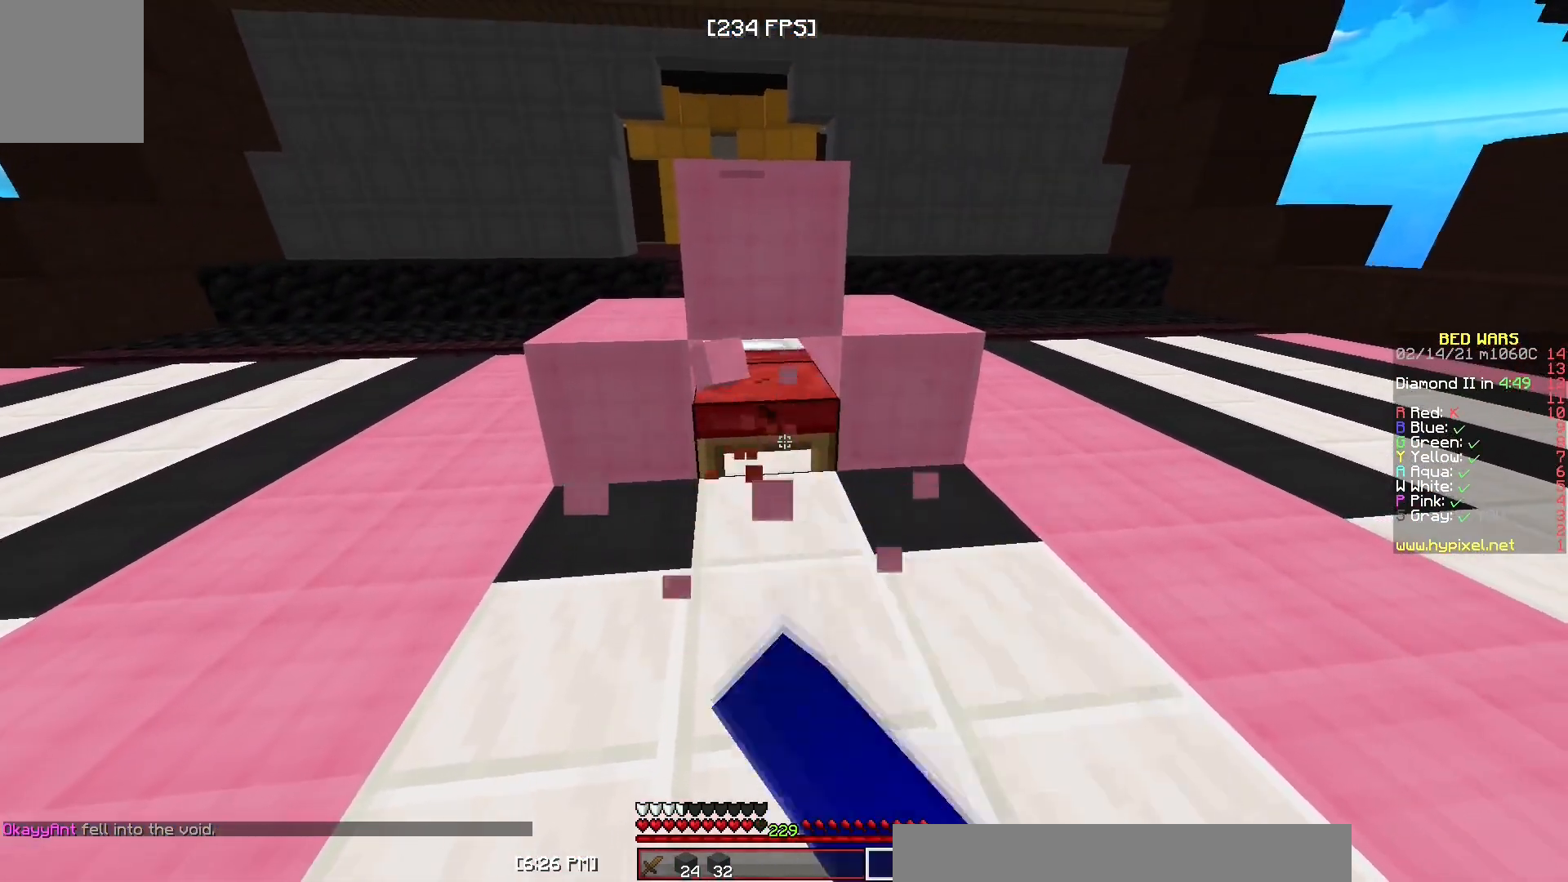
{"keys": ["w"], "mouse": ["left"], "events": []}
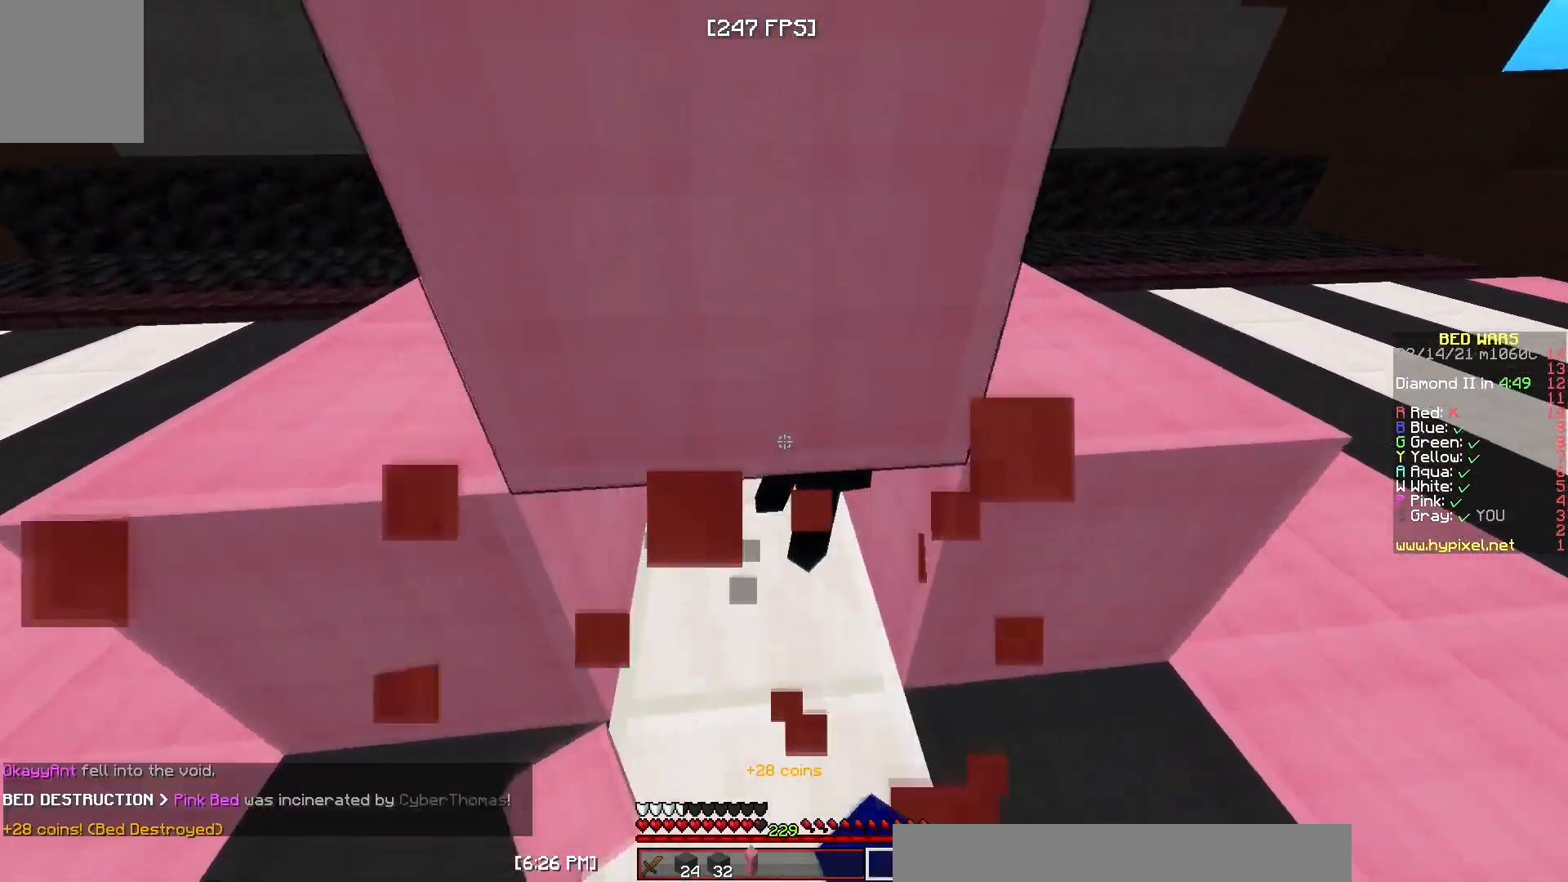
{"keys": ["s"], "mouse": [], "events": [[17, "mouse_left", "up"], [33, "w", "up"], [83, "s", "down"]]}
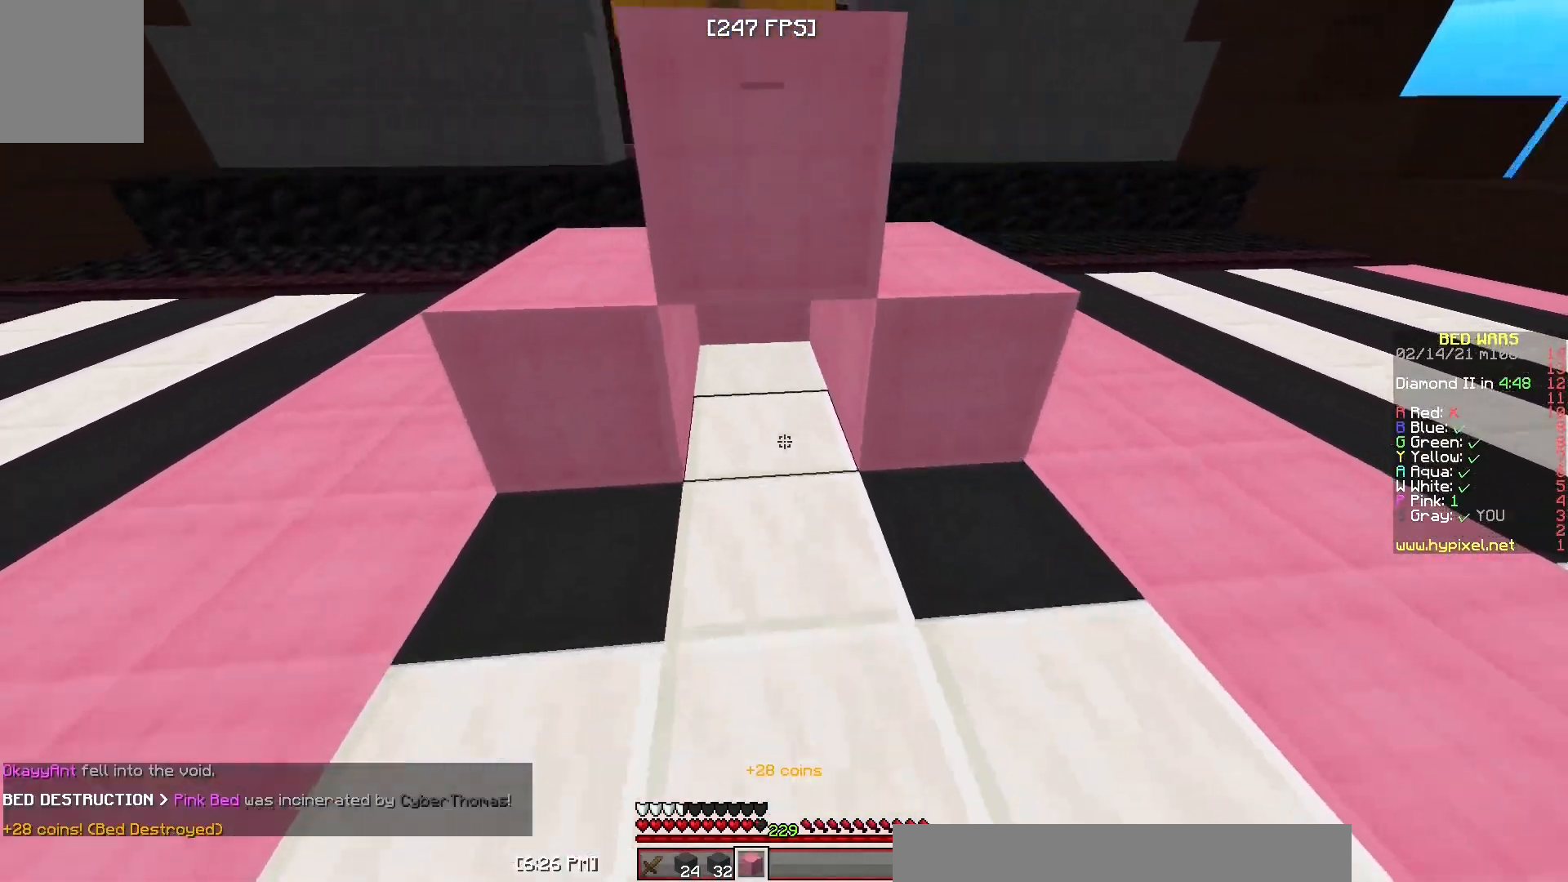
{"keys": ["w"], "mouse": [], "events": [[33, "a", "down"], [117, "s", "up"], [150, "mouse_right", "down"], [300, "w", "down"], [317, "mouse_right", "up"], [367, "a", "up"]]}
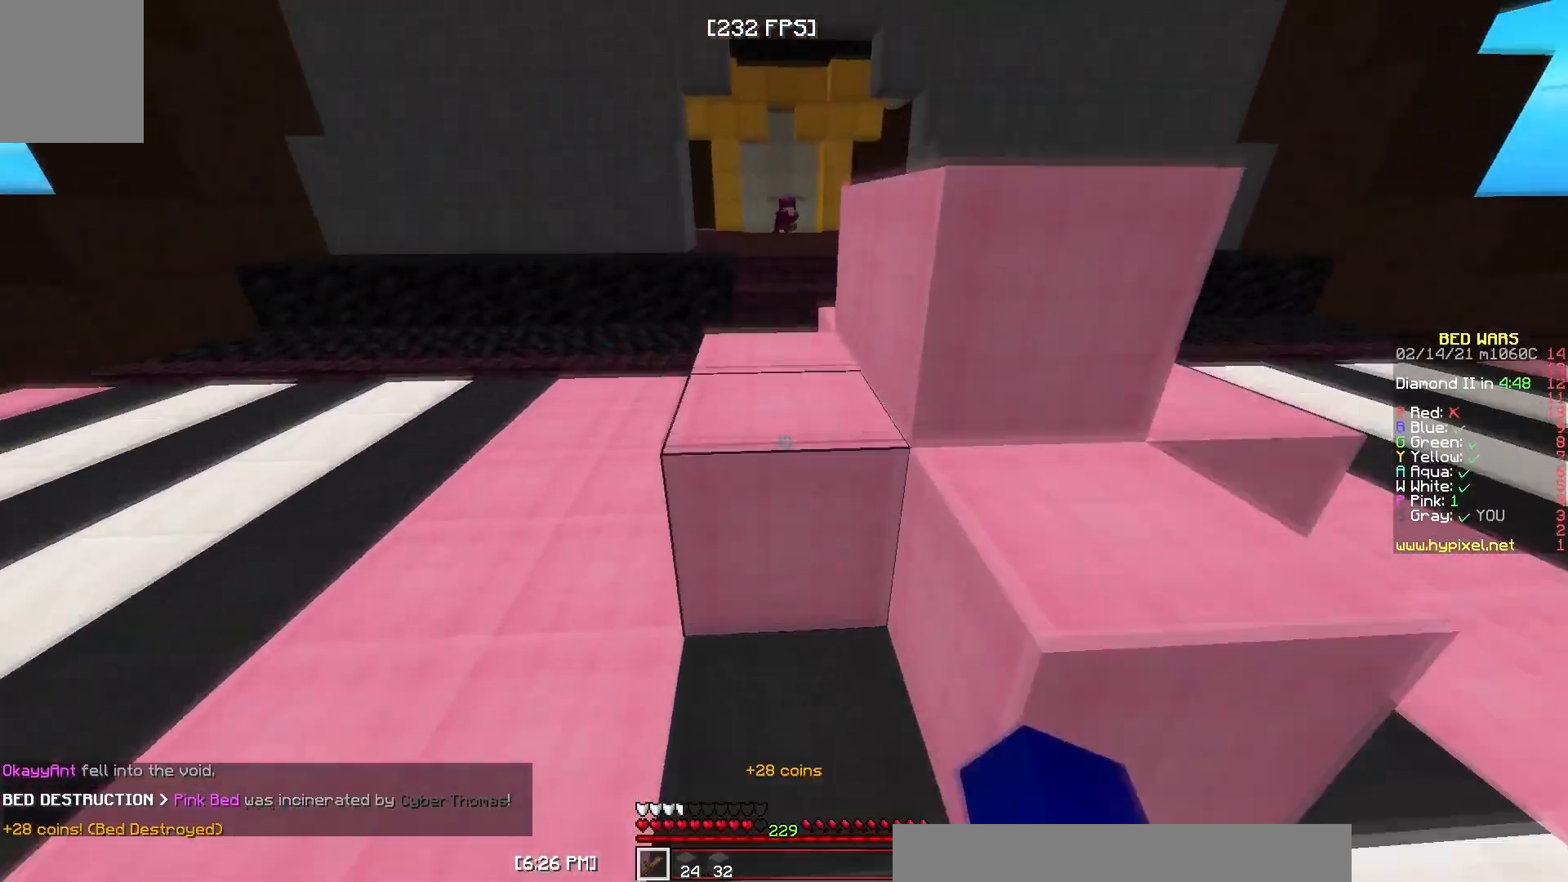
{"keys": ["w"], "mouse": [], "events": []}
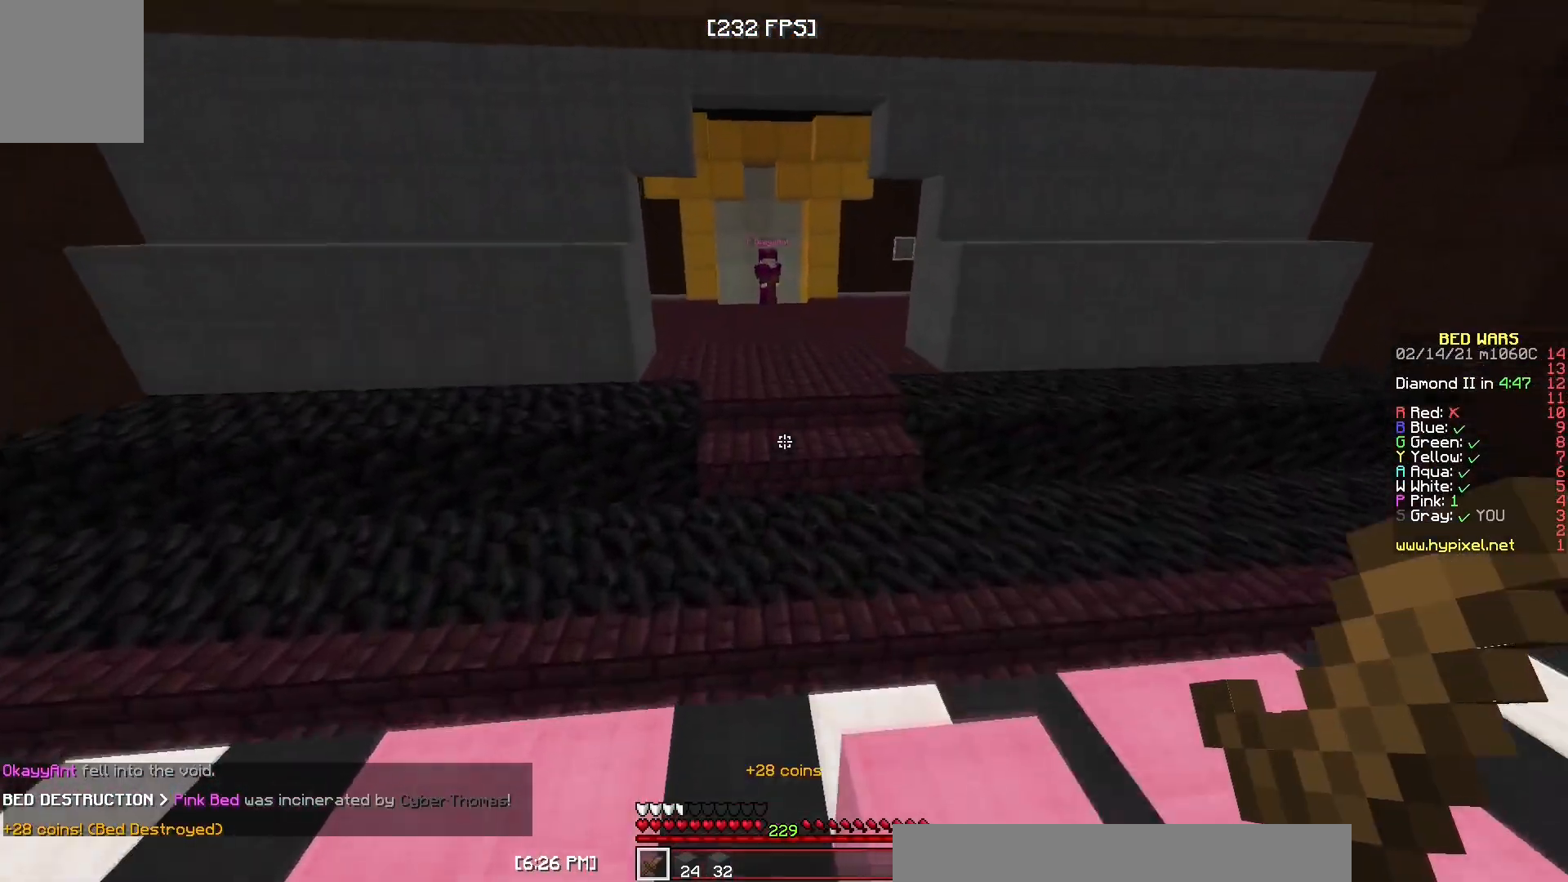
{"keys": ["w"], "mouse": ["left"], "events": [[133, "mouse_left", "down"], [283, "mouse_left", "up"], [333, "mouse_left", "down"]]}
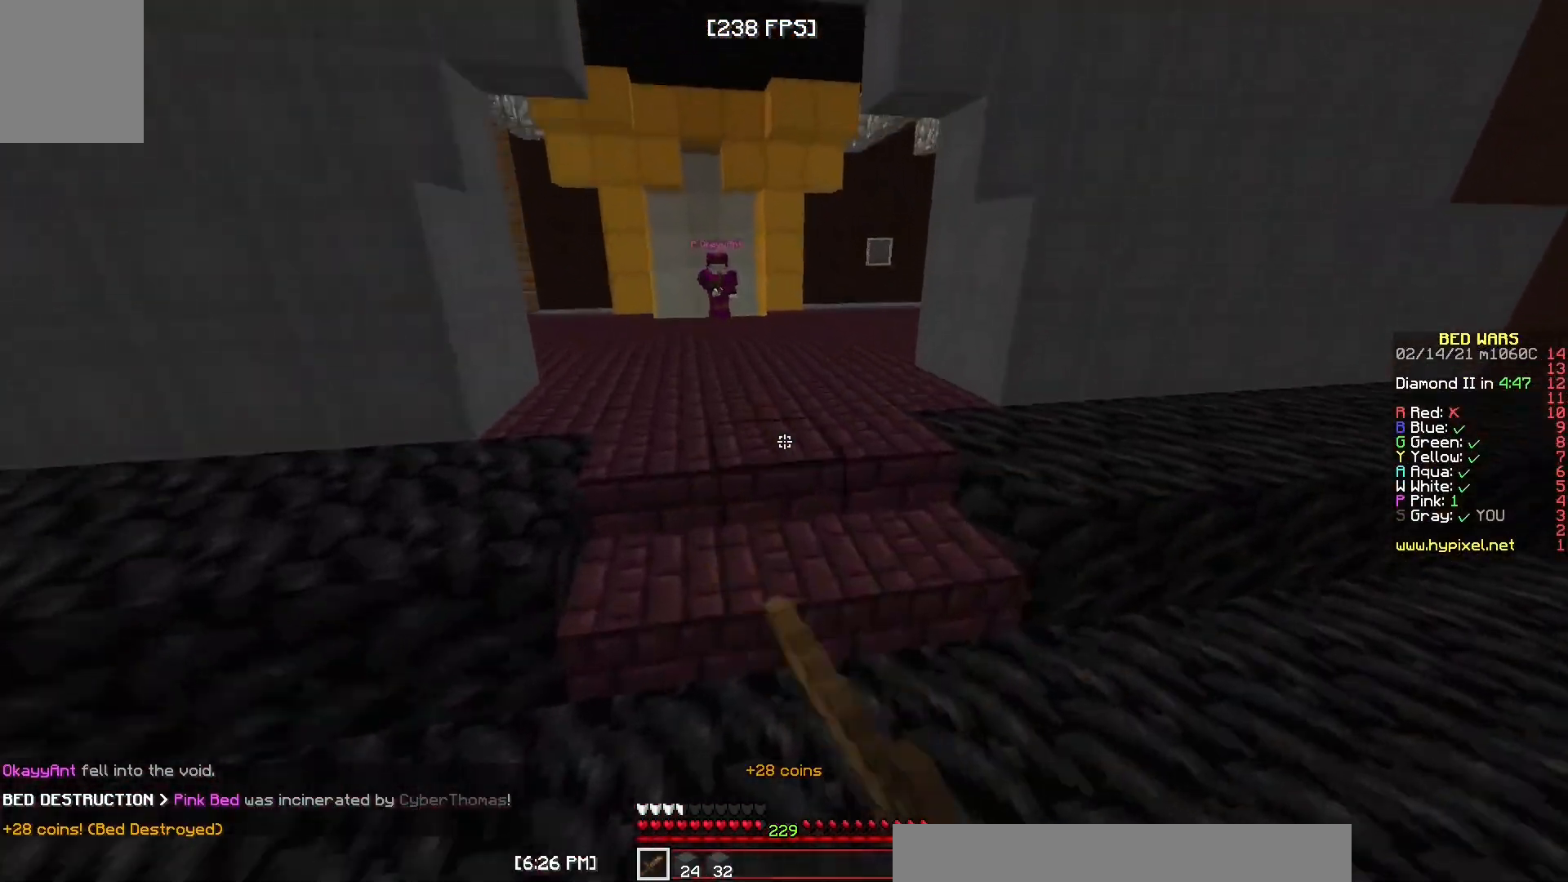
{"keys": ["w"], "mouse": ["left"], "events": [[233, "mouse_left", "up"], [300, "mouse_left", "down"]]}
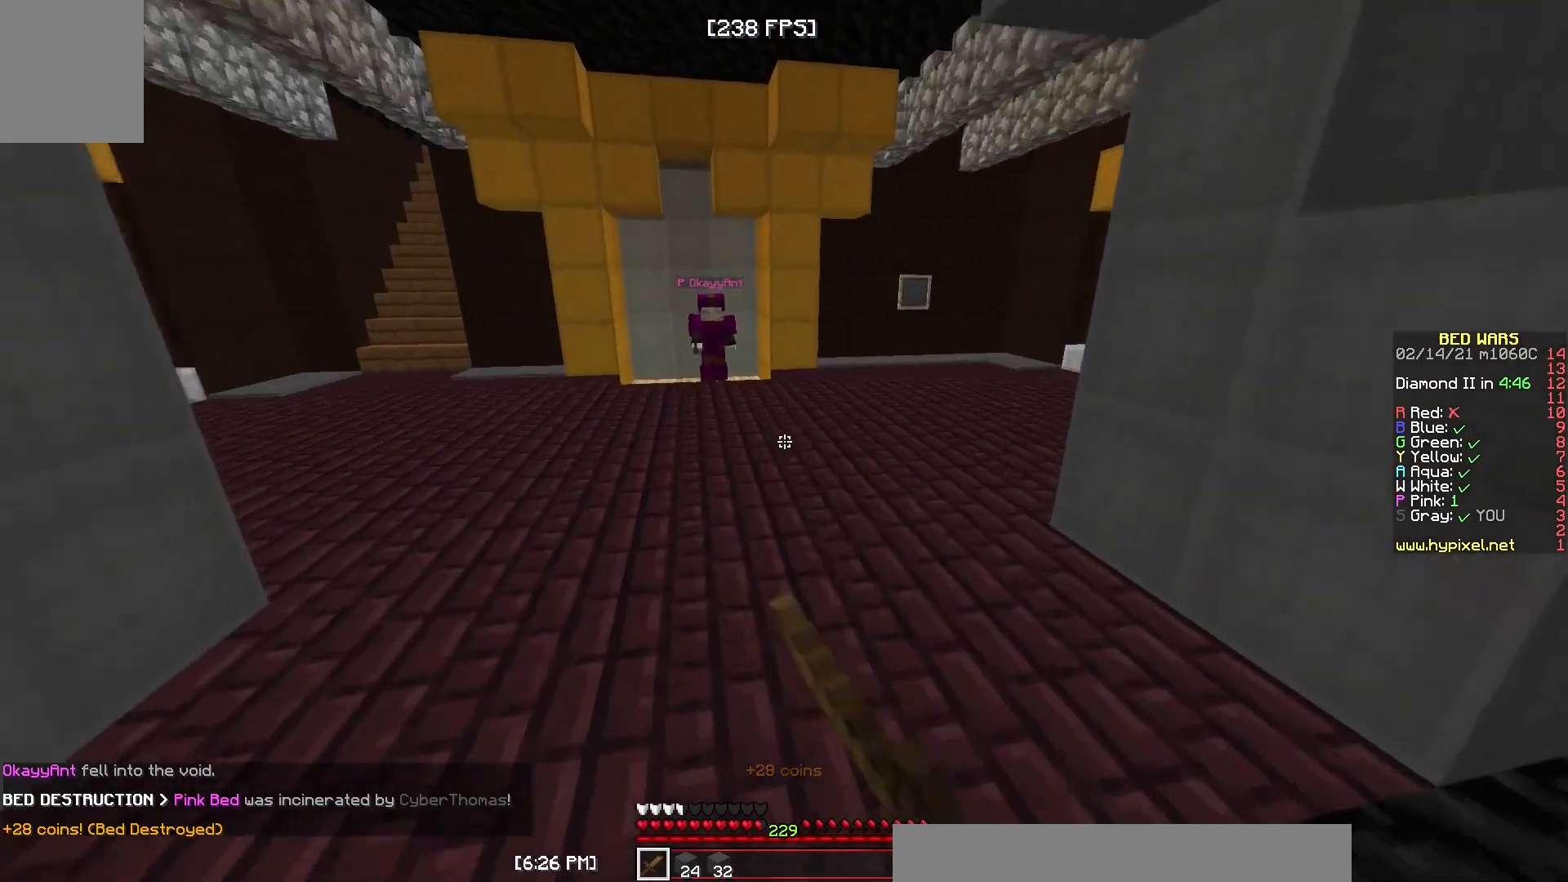
{"keys": ["w"], "mouse": [], "events": [[167, "mouse_left", "up"]]}
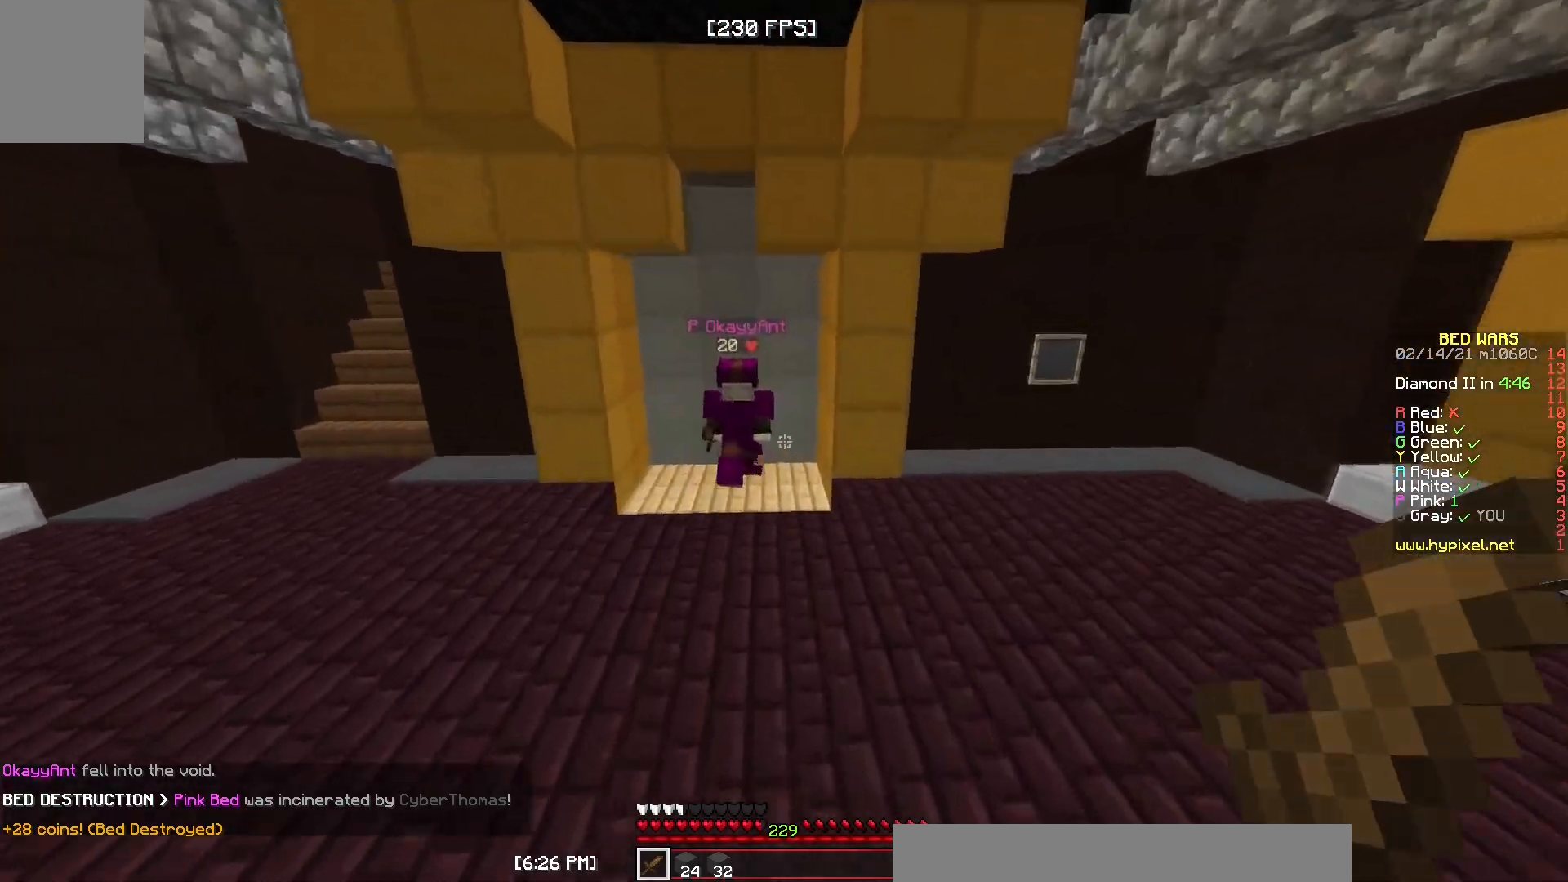
{"keys": ["d", "w"], "mouse": ["left"], "events": [[133, "d", "down"], [250, "mouse_left", "down"], [383, "mouse_left", "up"], [483, "mouse_left", "down"]]}
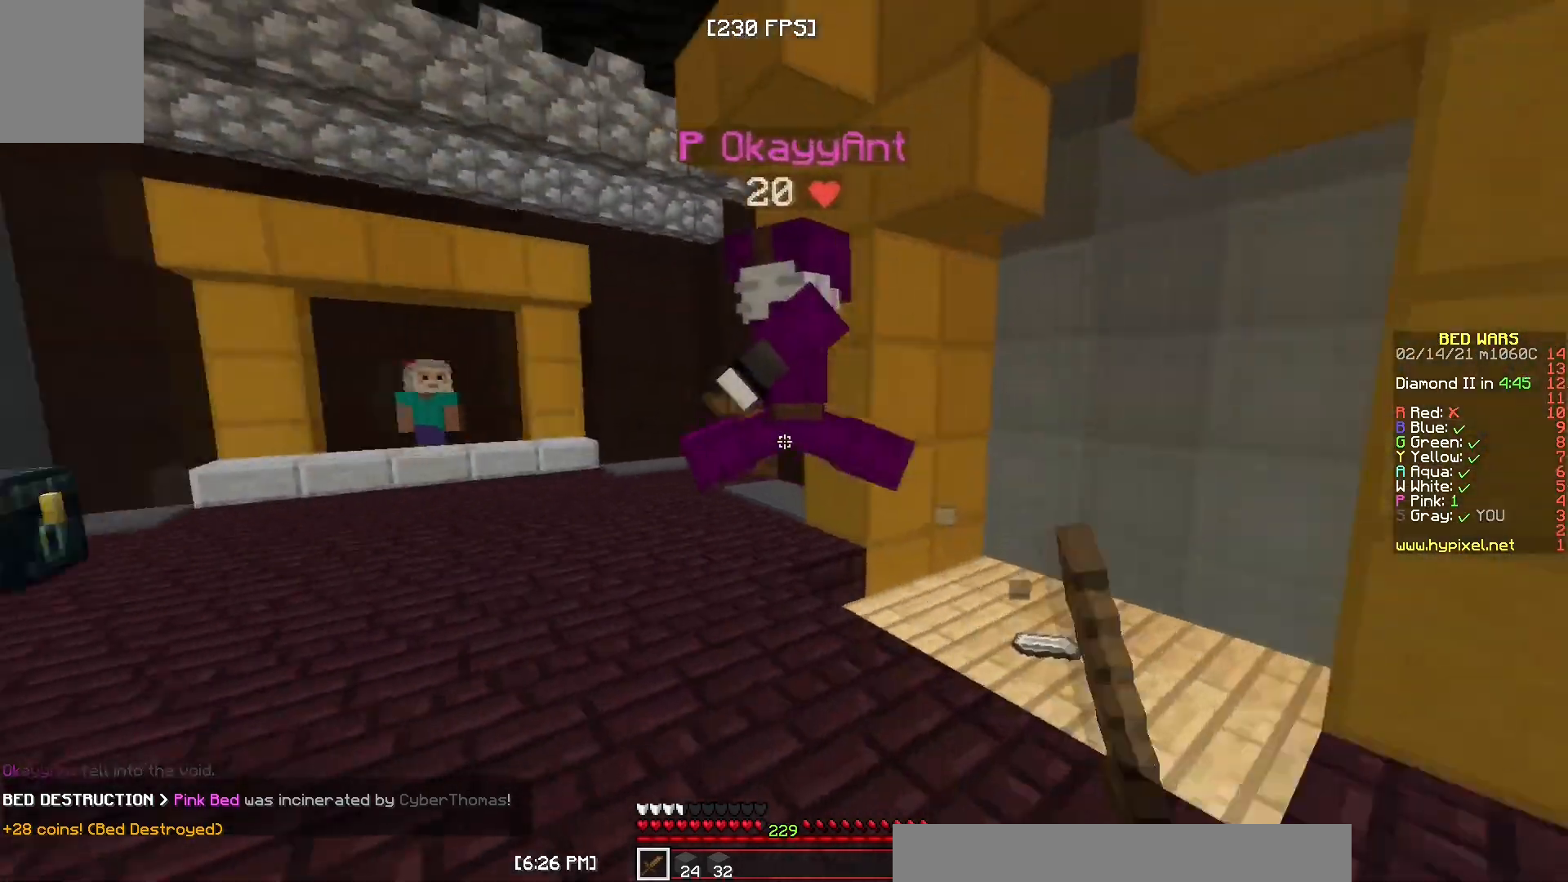
{"keys": ["a", "w"], "mouse": ["left"], "events": [[67, "d", "up"], [317, "a", "down"]]}
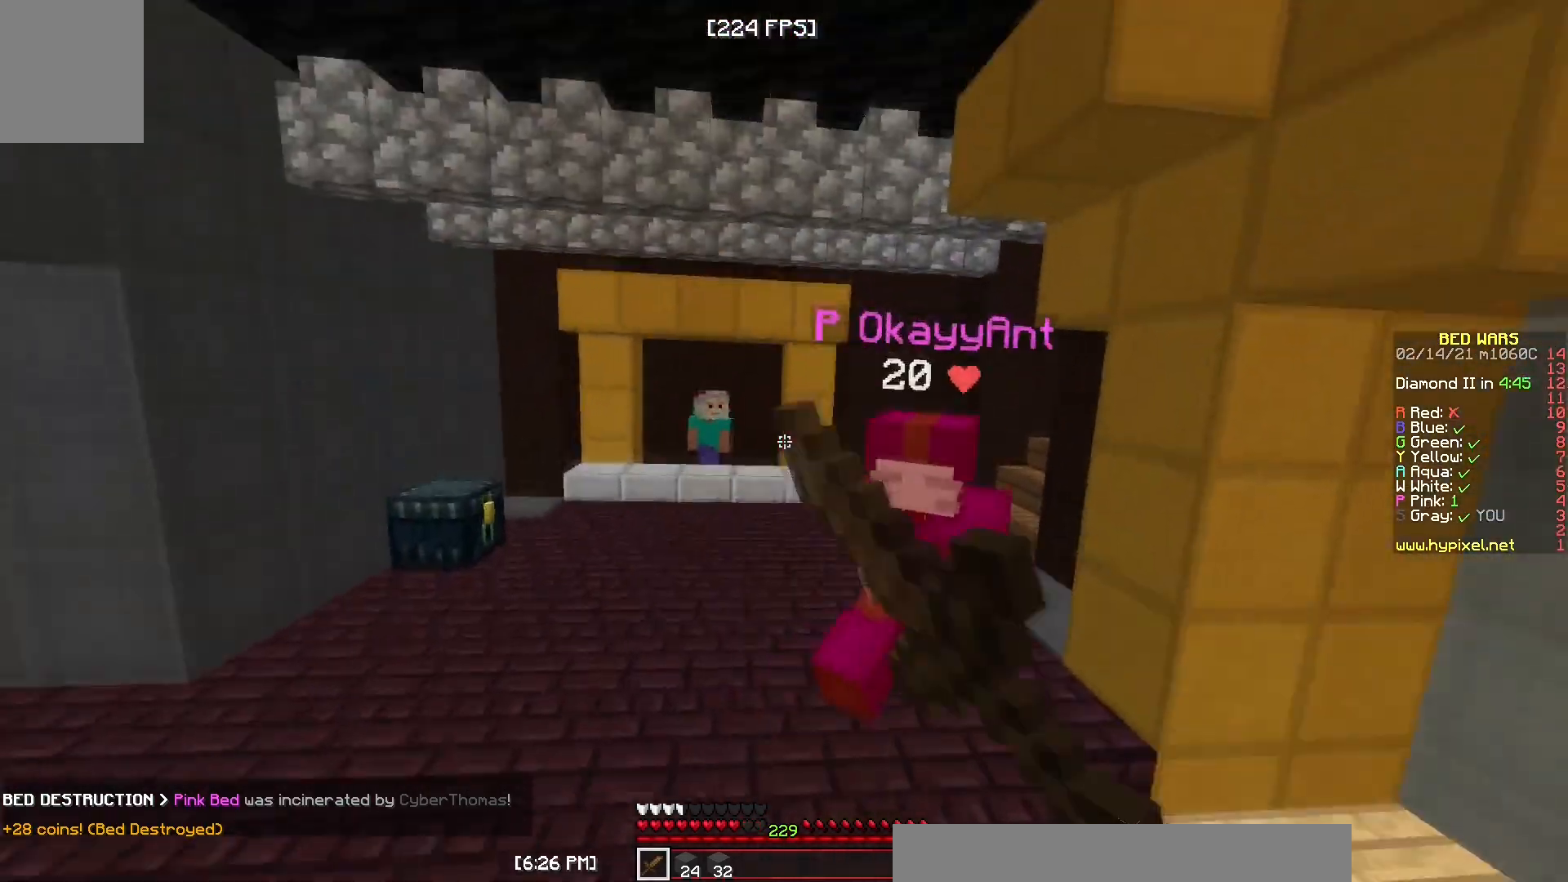
{"keys": ["w"], "mouse": ["left"], "events": [[217, "a", "up"]]}
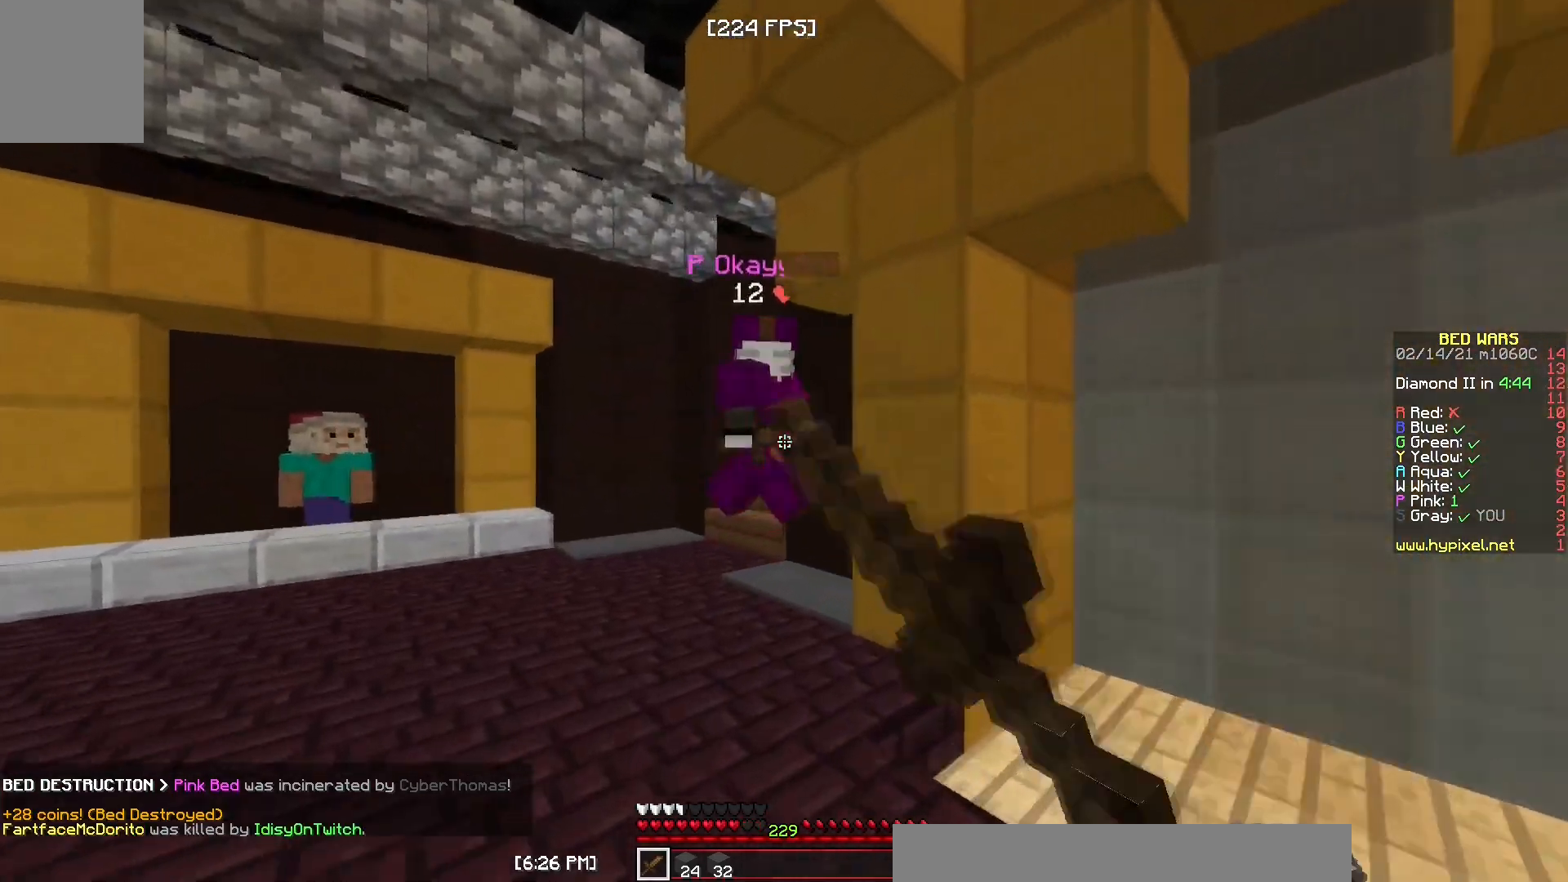
{"keys": ["d", "w"], "mouse": ["left"], "events": [[33, "mouse_left", "up"], [200, "d", "down"], [300, "mouse_left", "down"]]}
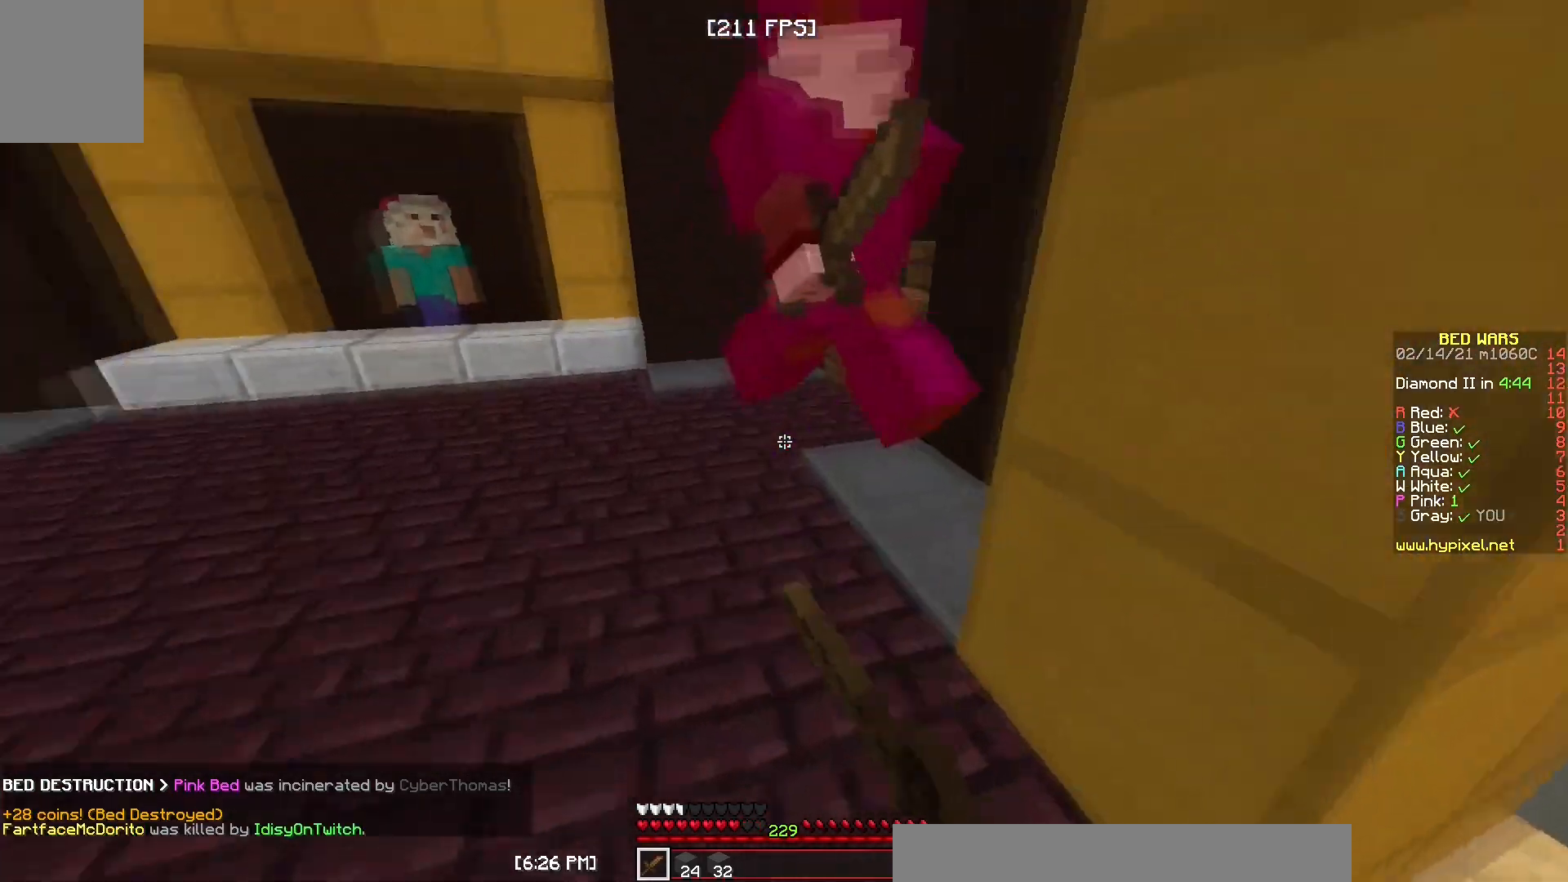
{"keys": ["a", "w"], "mouse": ["left"], "events": [[17, "d", "up"], [117, "mouse_left", "up"], [183, "mouse_left", "down"], [300, "mouse_left", "up"], [317, "mouse_left", "down"], [350, "a", "down"], [400, "mouse_left", "up"], [500, "mouse_left", "down"]]}
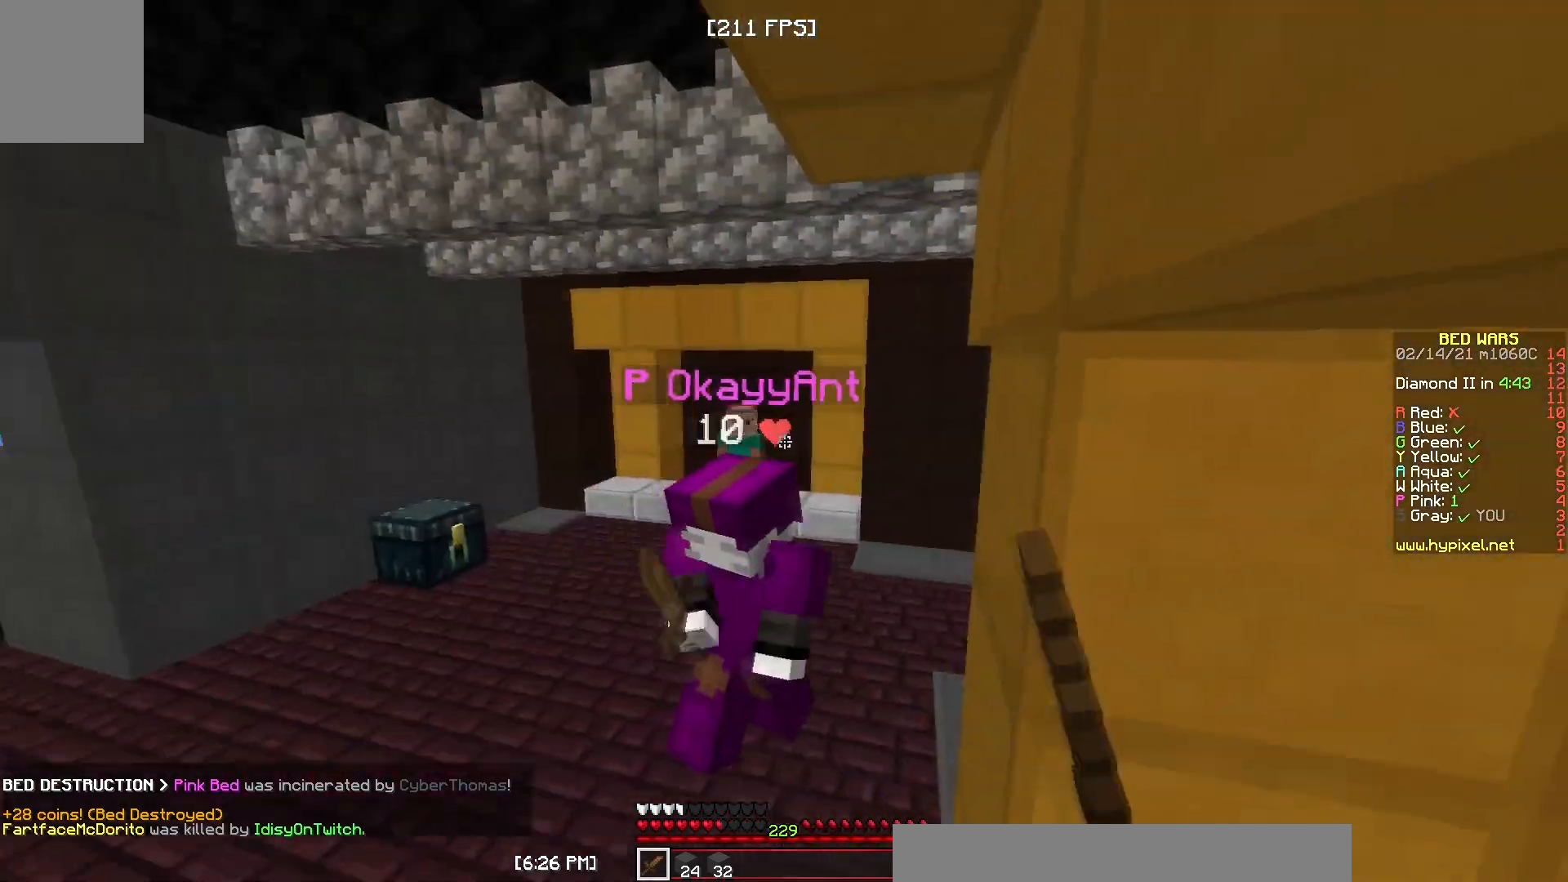
{"keys": ["w"], "mouse": ["left"], "events": [[150, "w", "up"], [317, "w", "down"], [467, "a", "up"]]}
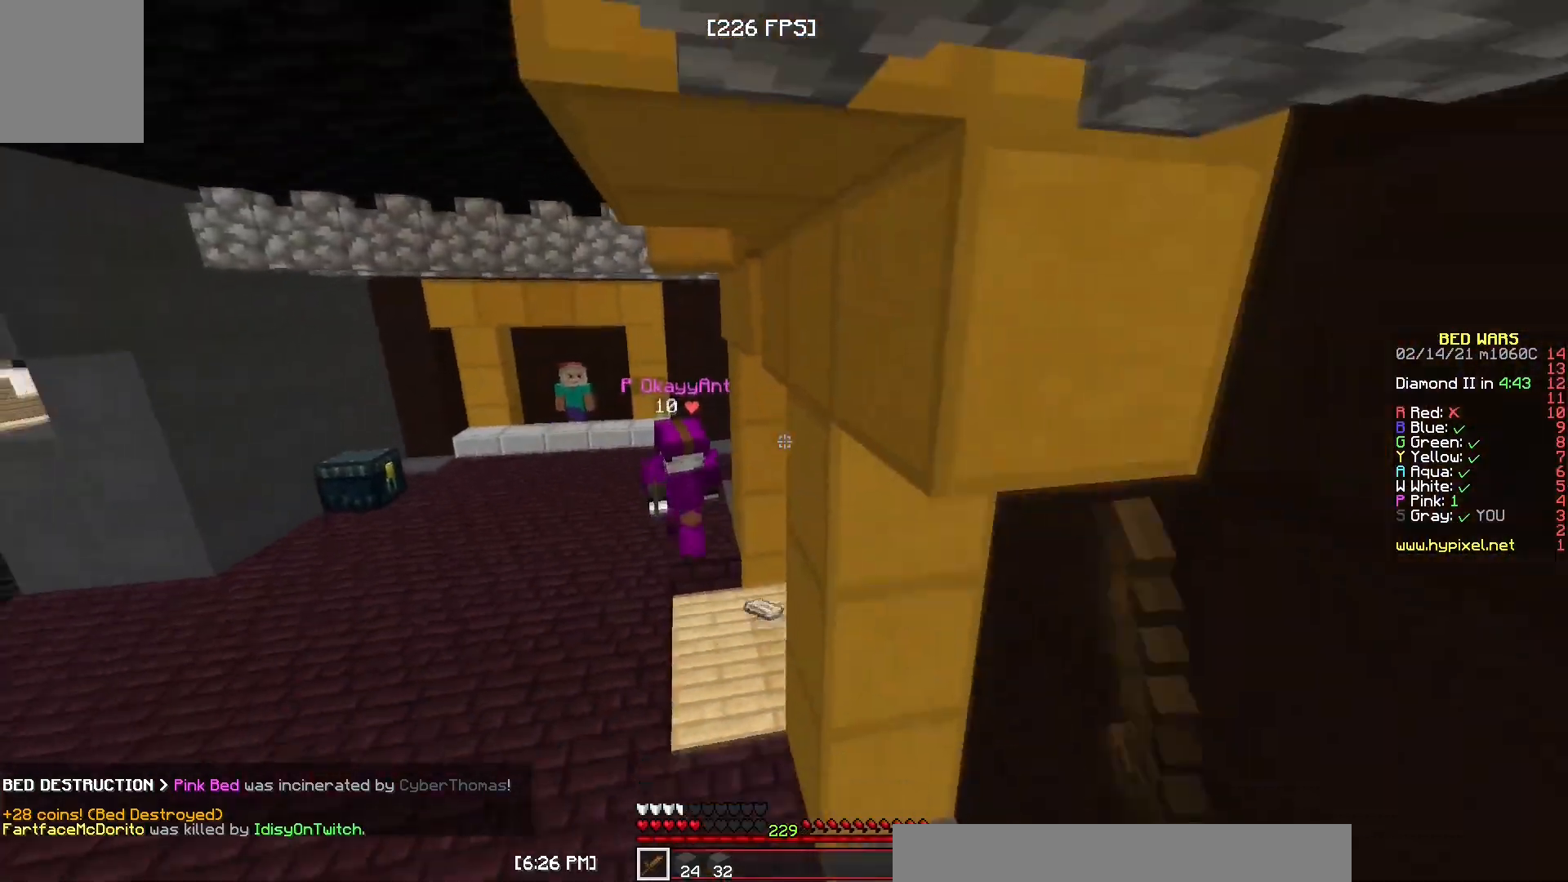
{"keys": ["w"], "mouse": [], "events": [[17, "mouse_left", "up"]]}
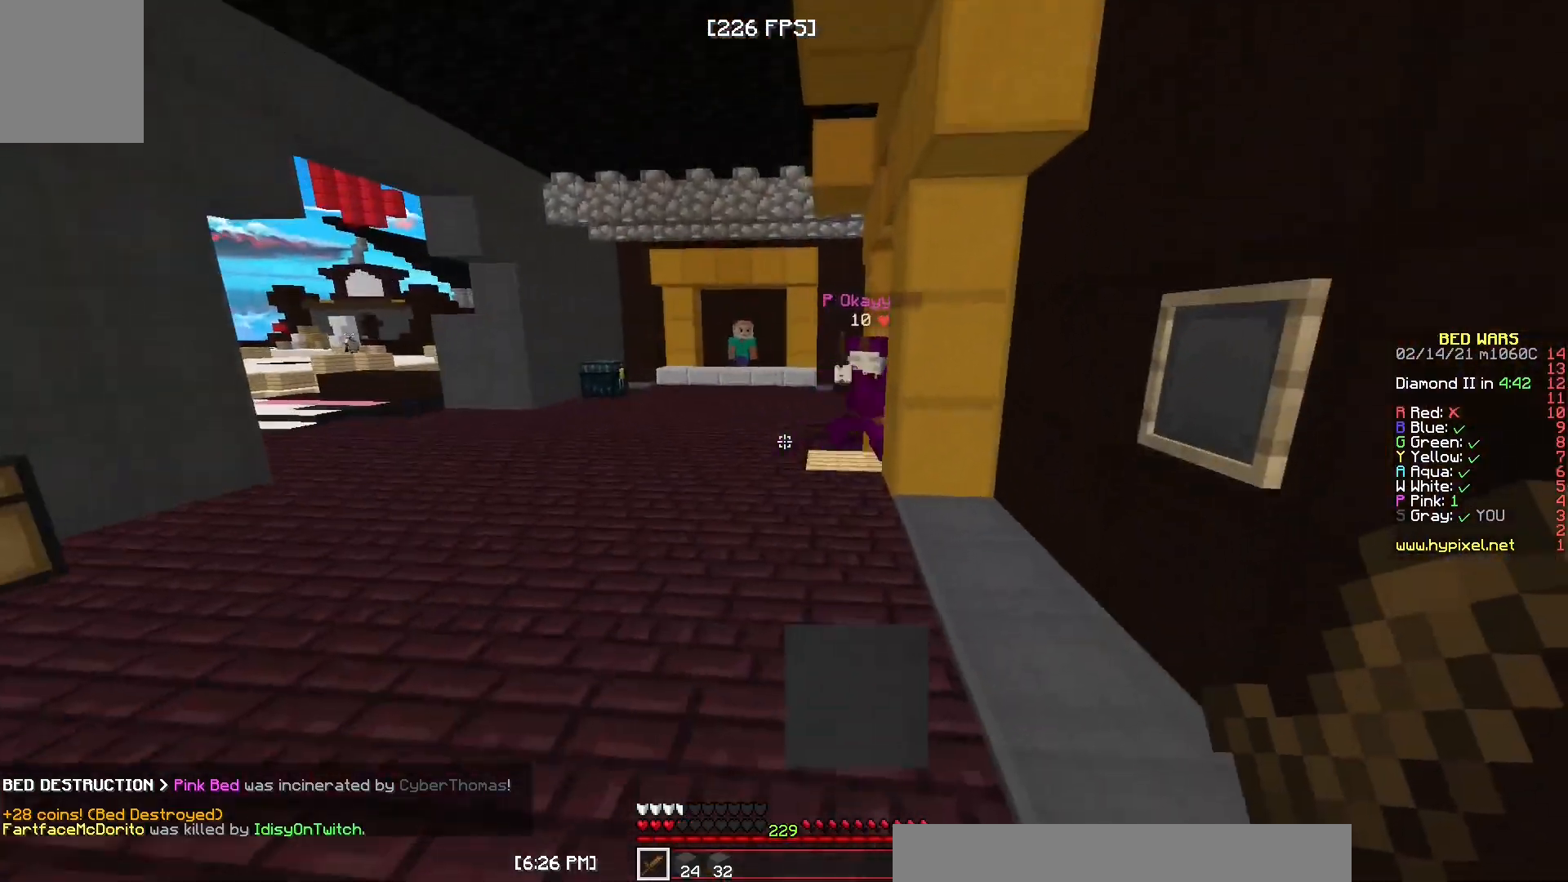
{"keys": ["w"], "mouse": [], "events": [[83, "mouse_left", "down"], [100, "d", "down"], [400, "d", "up"], [433, "mouse_left", "up"]]}
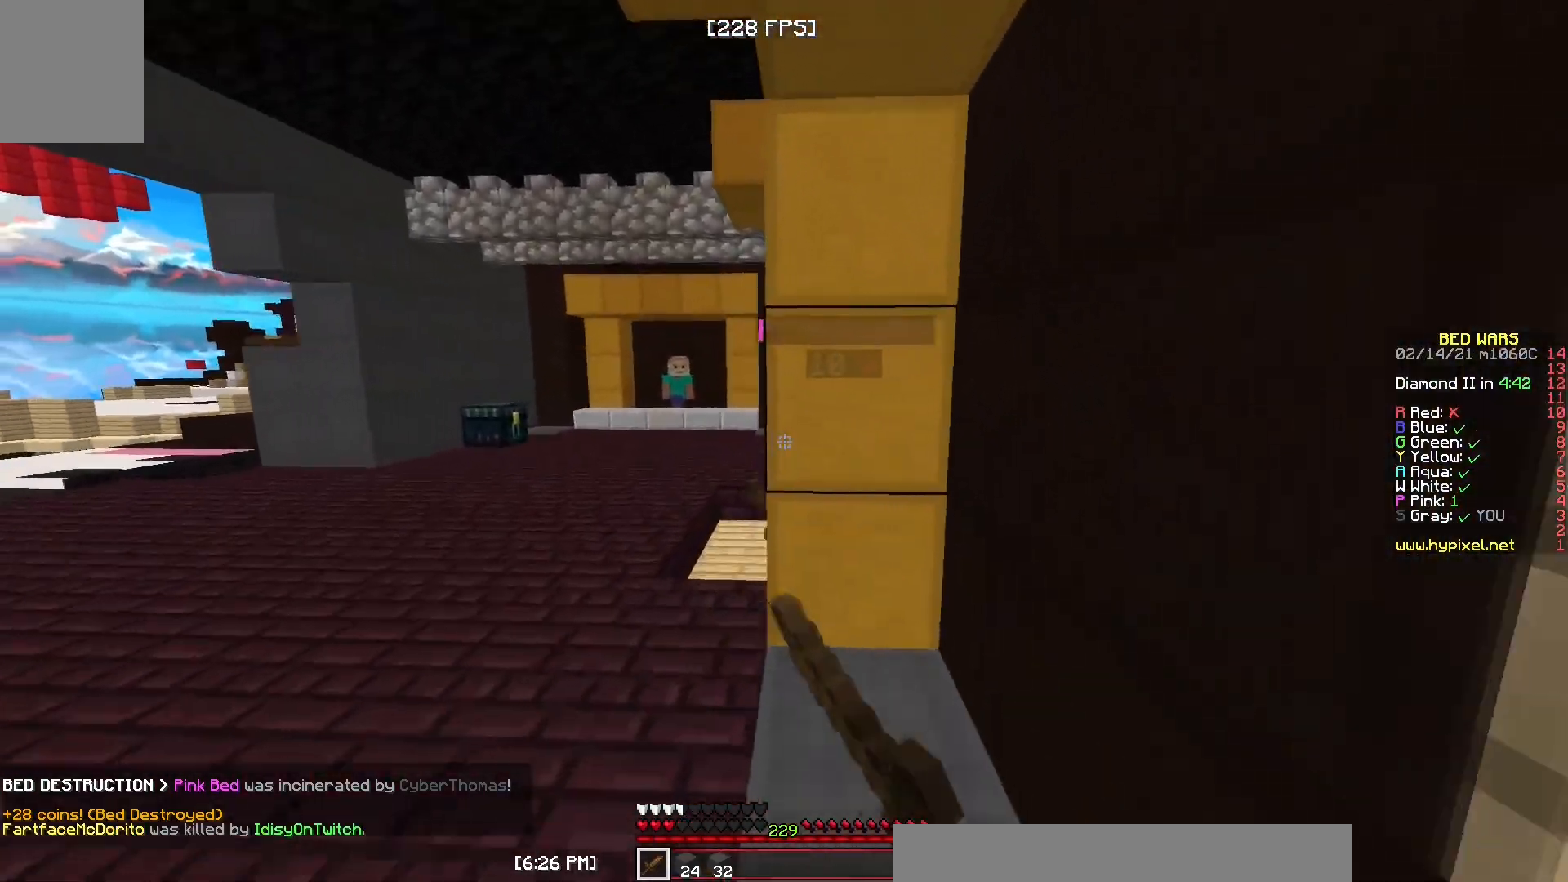
{"keys": [], "mouse": ["left"], "events": [[67, "a", "down"], [217, "mouse_left", "down"], [300, "a", "up"], [317, "d", "down"], [417, "mouse_left", "up"], [500, "d", "up"], [500, "mouse_left", "down"], [500, "w", "up"]]}
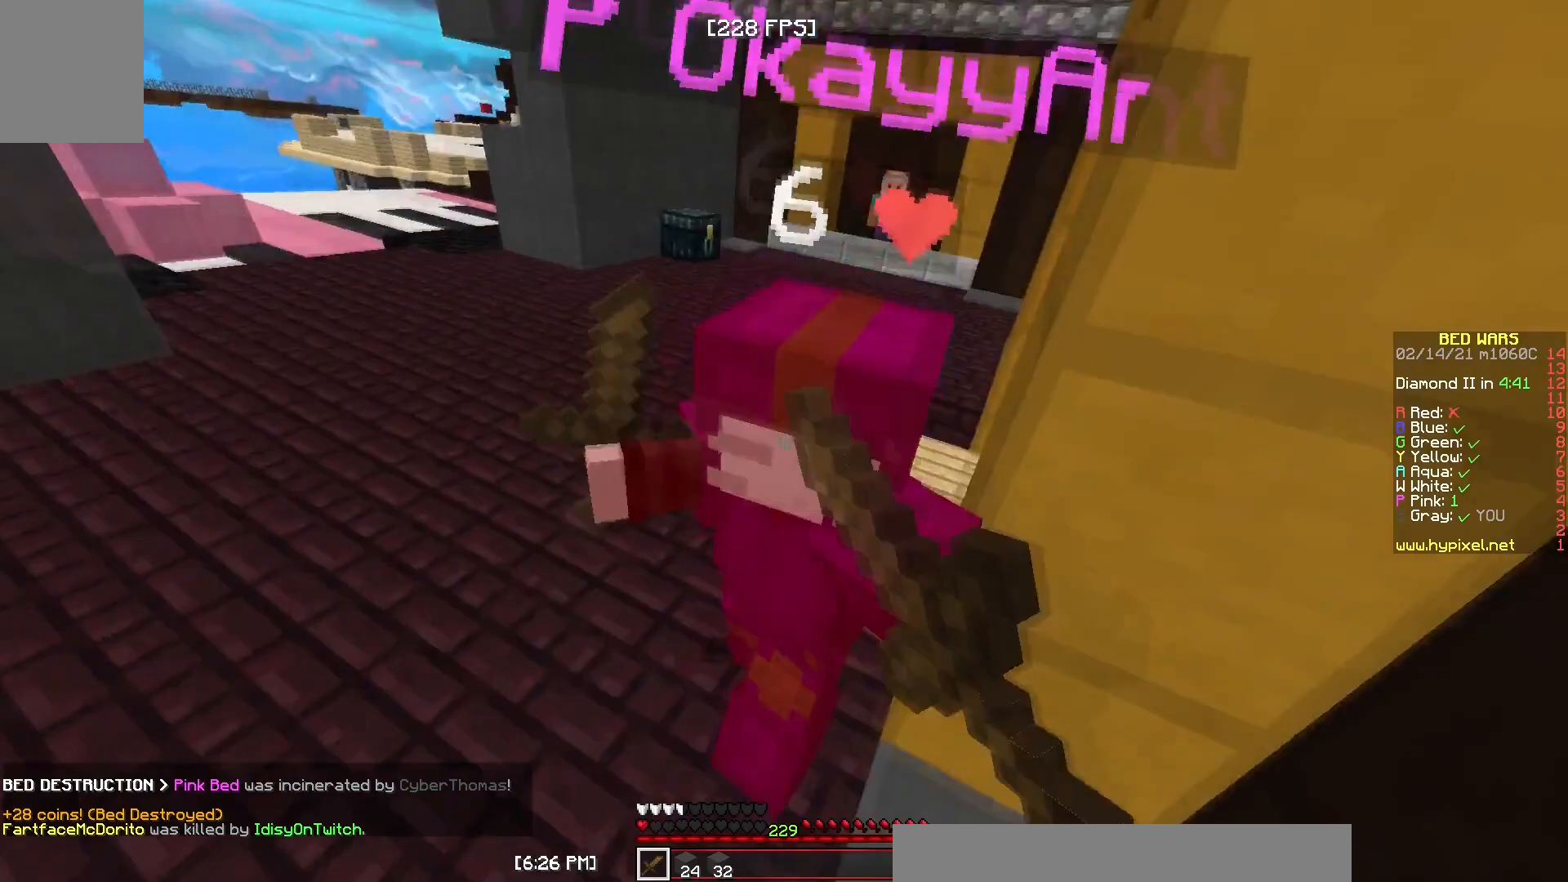
{"keys": ["w"], "mouse": ["left"], "events": [[133, "mouse_left", "up"], [167, "mouse_left", "down"], [250, "w", "down"]]}
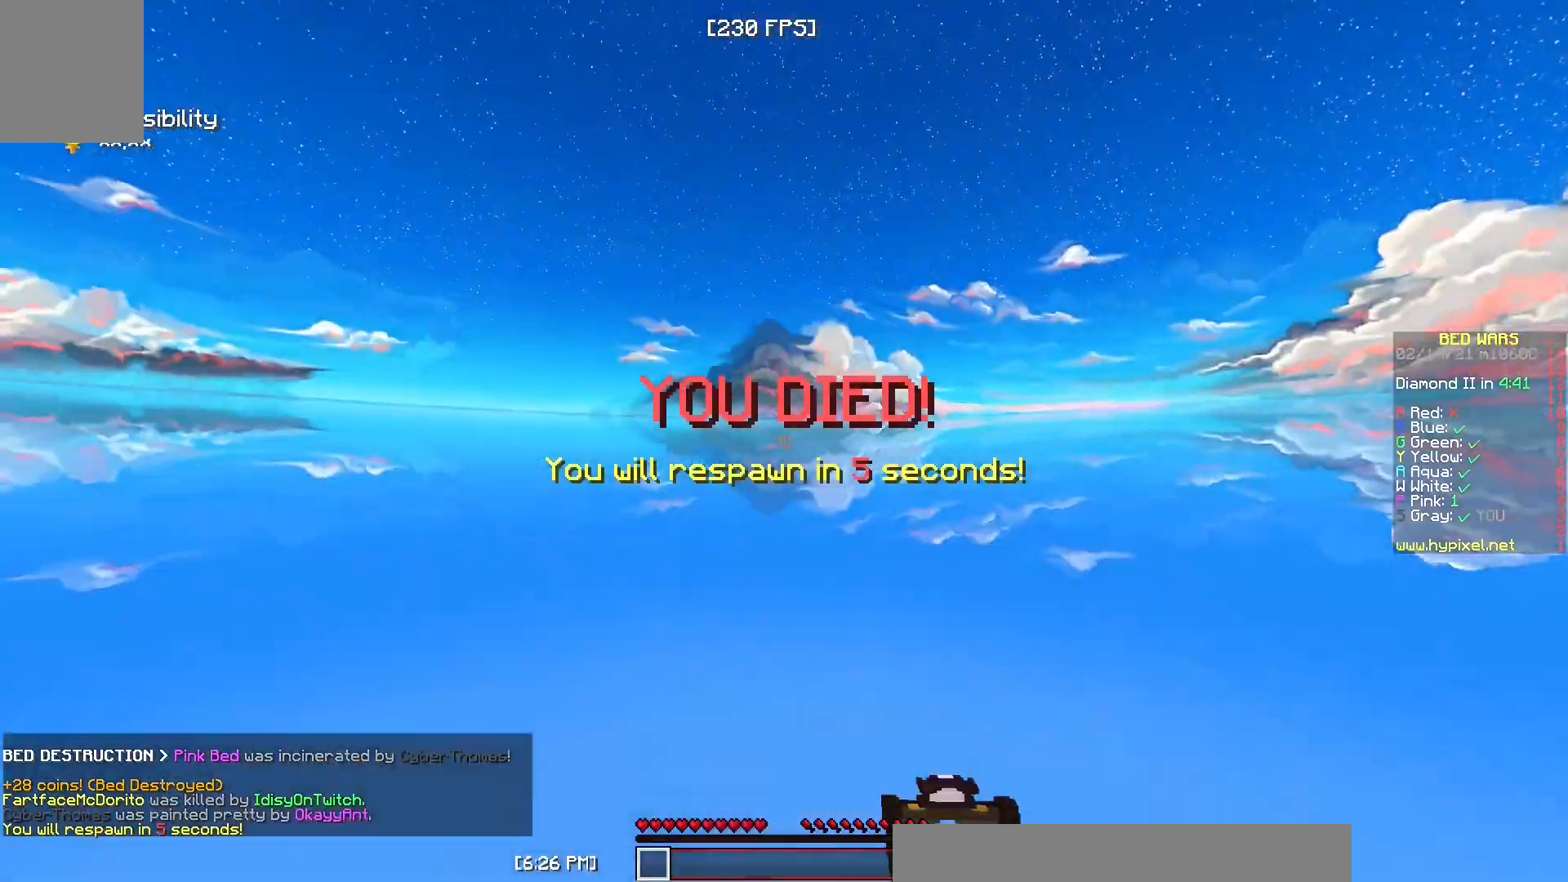
{"keys": ["w"], "mouse": [], "events": [[150, "mouse_left", "up"], [217, "mouse_left", "down"], [333, "mouse_left", "up"]]}
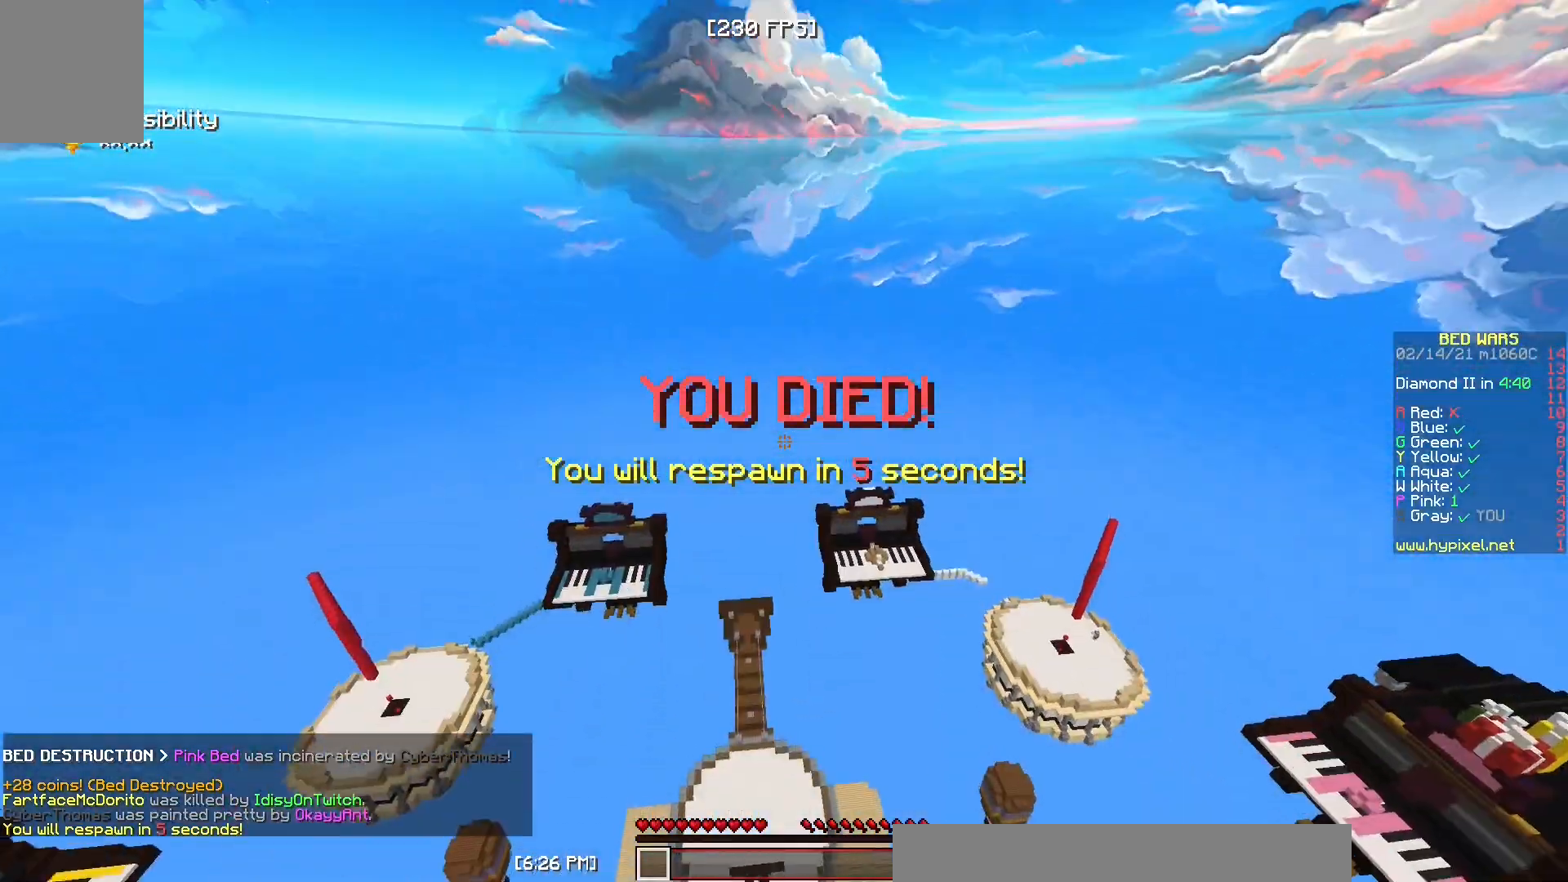
{"keys": [], "mouse": [], "events": [[500, "w", "up"]]}